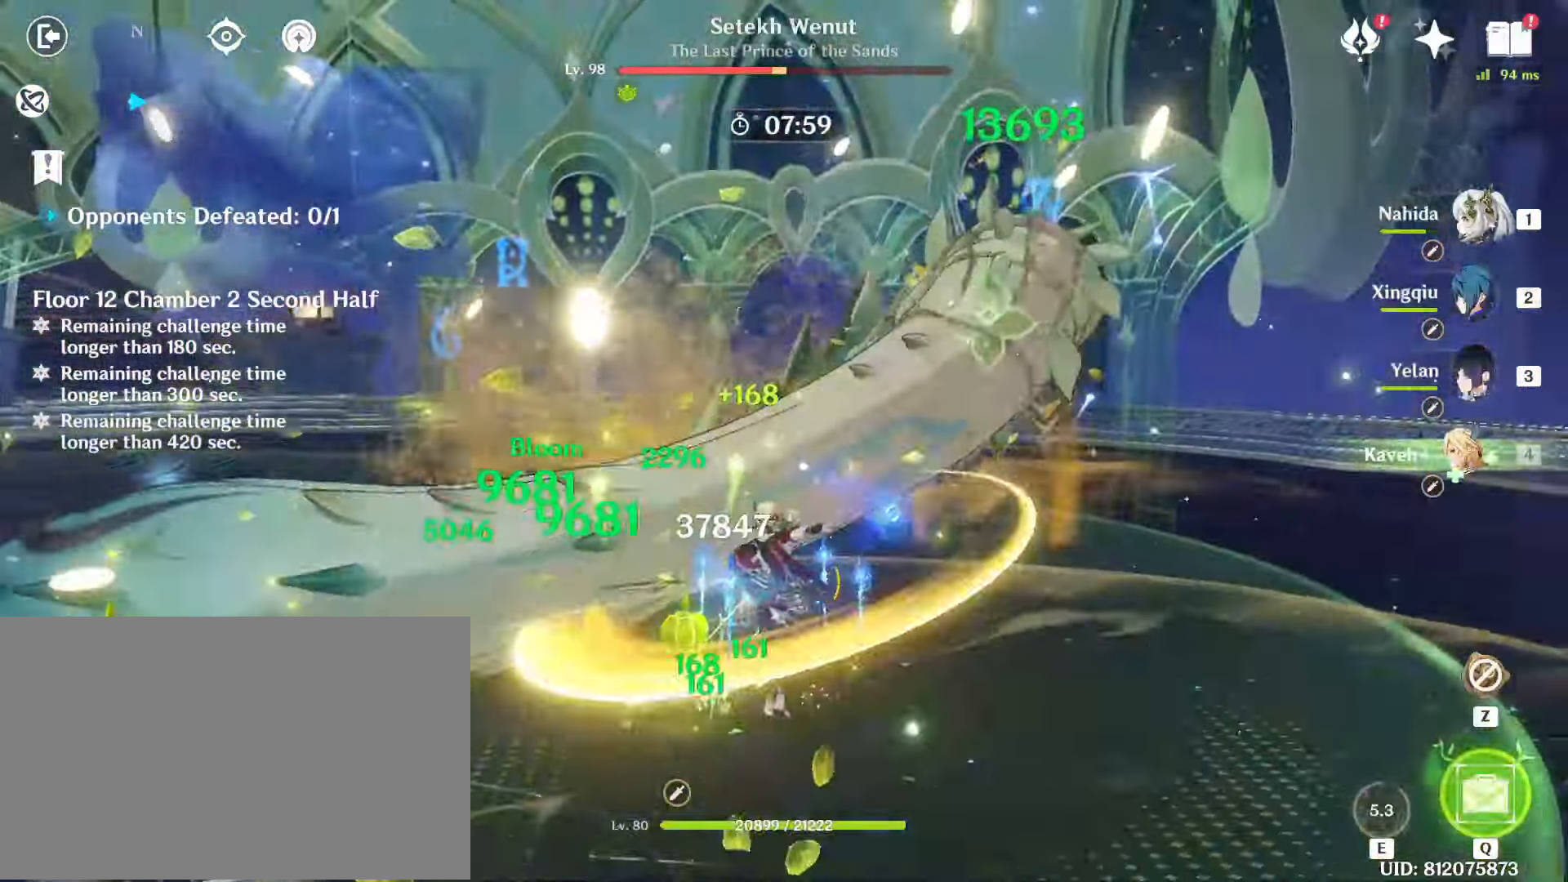
Gameplay with keyboard and mouse; each line is a JSON object with the keys and mouse buttons held at the frame after it. "events" lists presses ("down") and releases ("up") of "1", "2", "3", "4", "5", "a", "alt", "b", "c", "ctrl", "d", "e", "f", "g", "q", "r", "s", "shift", "space", "t", "tab", "tilde", "v", "w", "x", "z", "mouse_left", "mouse_wheel", "mouse_right", "mouse_mb4" and "mouse_mb5" between this image and that frame as [ms after this image, input, new state], when the widget could be followed in between. "mouse_left", "mouse_wheel", "mouse_right", "mouse_mb4", "mouse_mb5" = the "left", "wheel", "right", "mb4", "mb5" buttons of the "mouse" list. No other keys are recorded. "wheel" means that the mouse wheel is clicked or scrolled. Mouse movement is not recorded.
{"keys": ["e"], "mouse": ["left"], "events": [[50, "mouse_left", "up"], [100, "mouse_left", "down"], [183, "w", "down"], [233, "mouse_left", "up"], [233, "w", "up"], [283, "e", "down"], [283, "mouse_left", "down"], [367, "e", "up"], [367, "mouse_left", "up"], [467, "e", "down"], [467, "mouse_left", "down"]]}
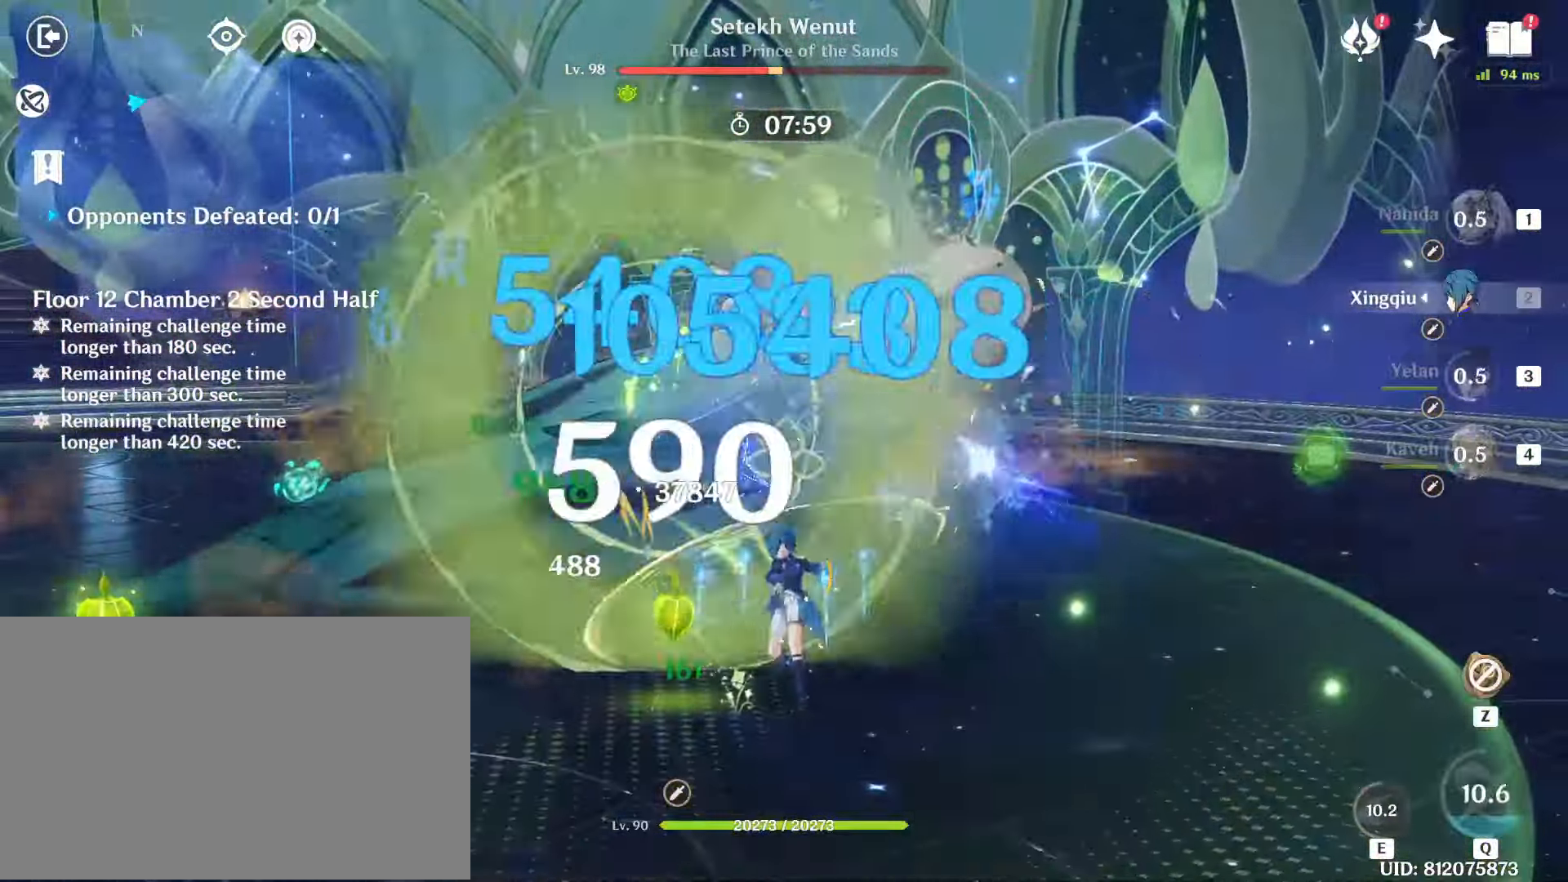
{"keys": ["shift", "w"], "mouse": [], "events": [[17, "e", "up"], [67, "mouse_left", "up"], [117, "e", "down"], [117, "mouse_left", "down"], [200, "e", "up"], [250, "mouse_left", "up"], [350, "mouse_left", "down"], [400, "w", "down"], [433, "mouse_left", "up"], [483, "shift", "down"]]}
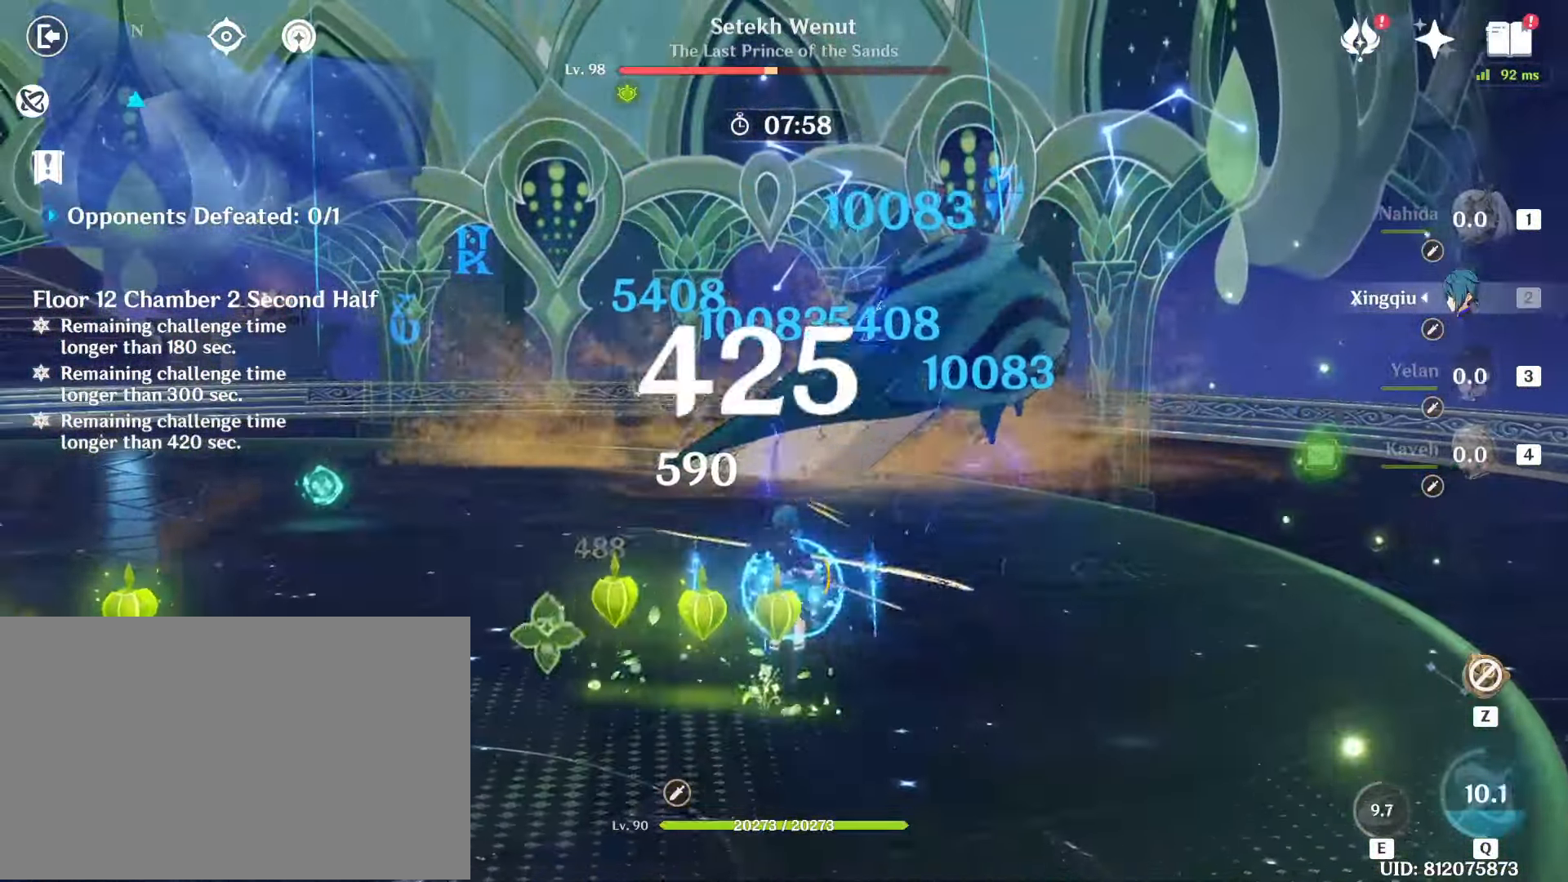
{"keys": ["w"], "mouse": [], "events": [[33, "mouse_left", "down"], [167, "mouse_left", "up"], [167, "shift", "up"], [317, "3", "down"], [450, "3", "up"]]}
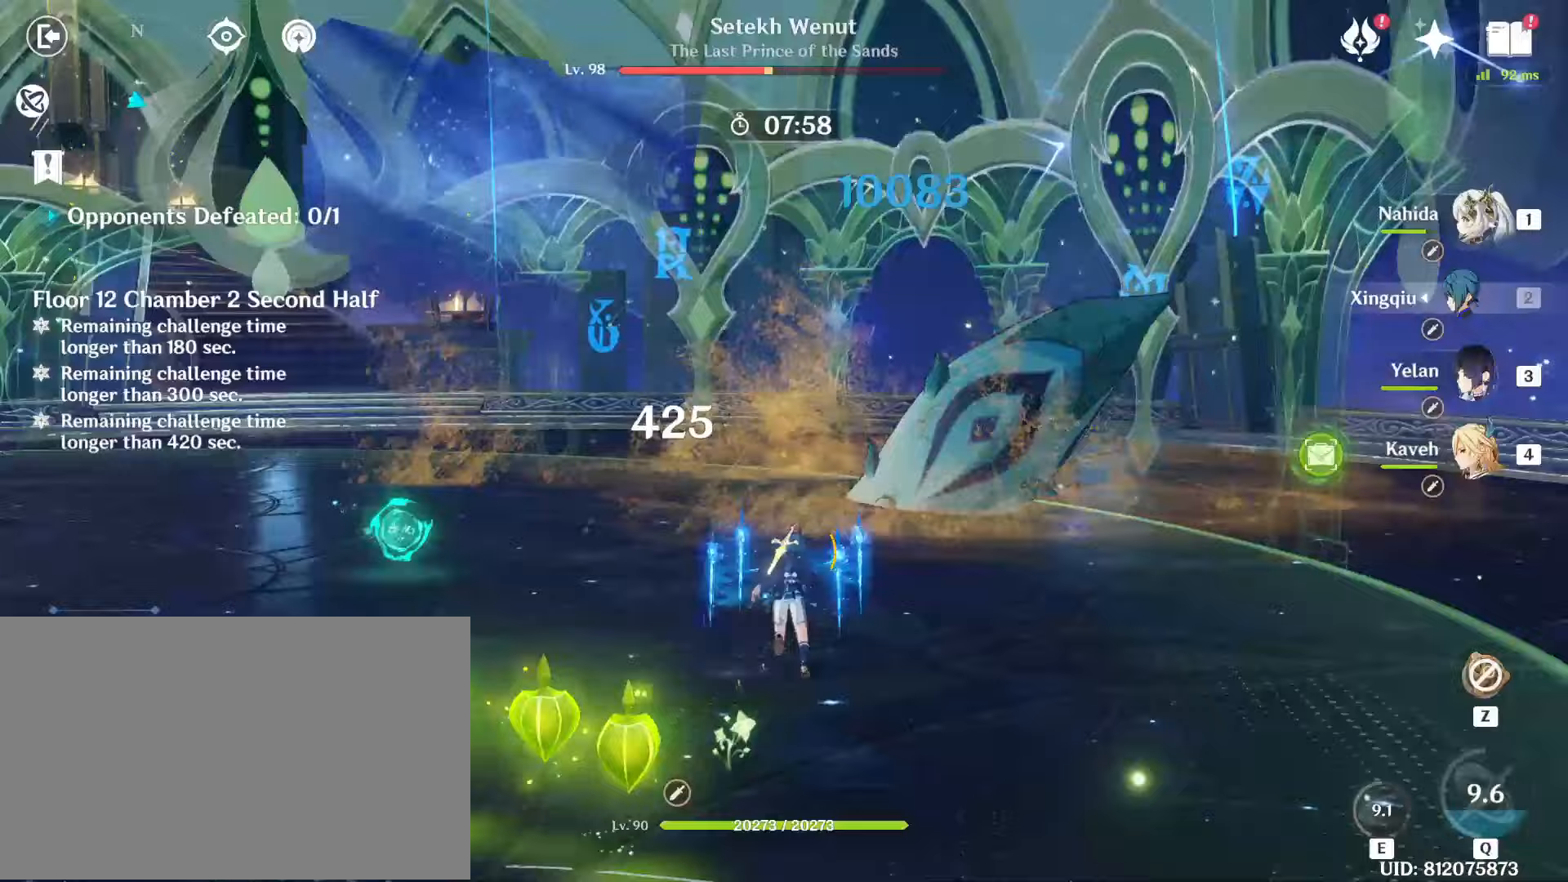
{"keys": ["a", "s"], "mouse": [], "events": [[183, "a", "down"], [233, "w", "up"], [500, "s", "down"]]}
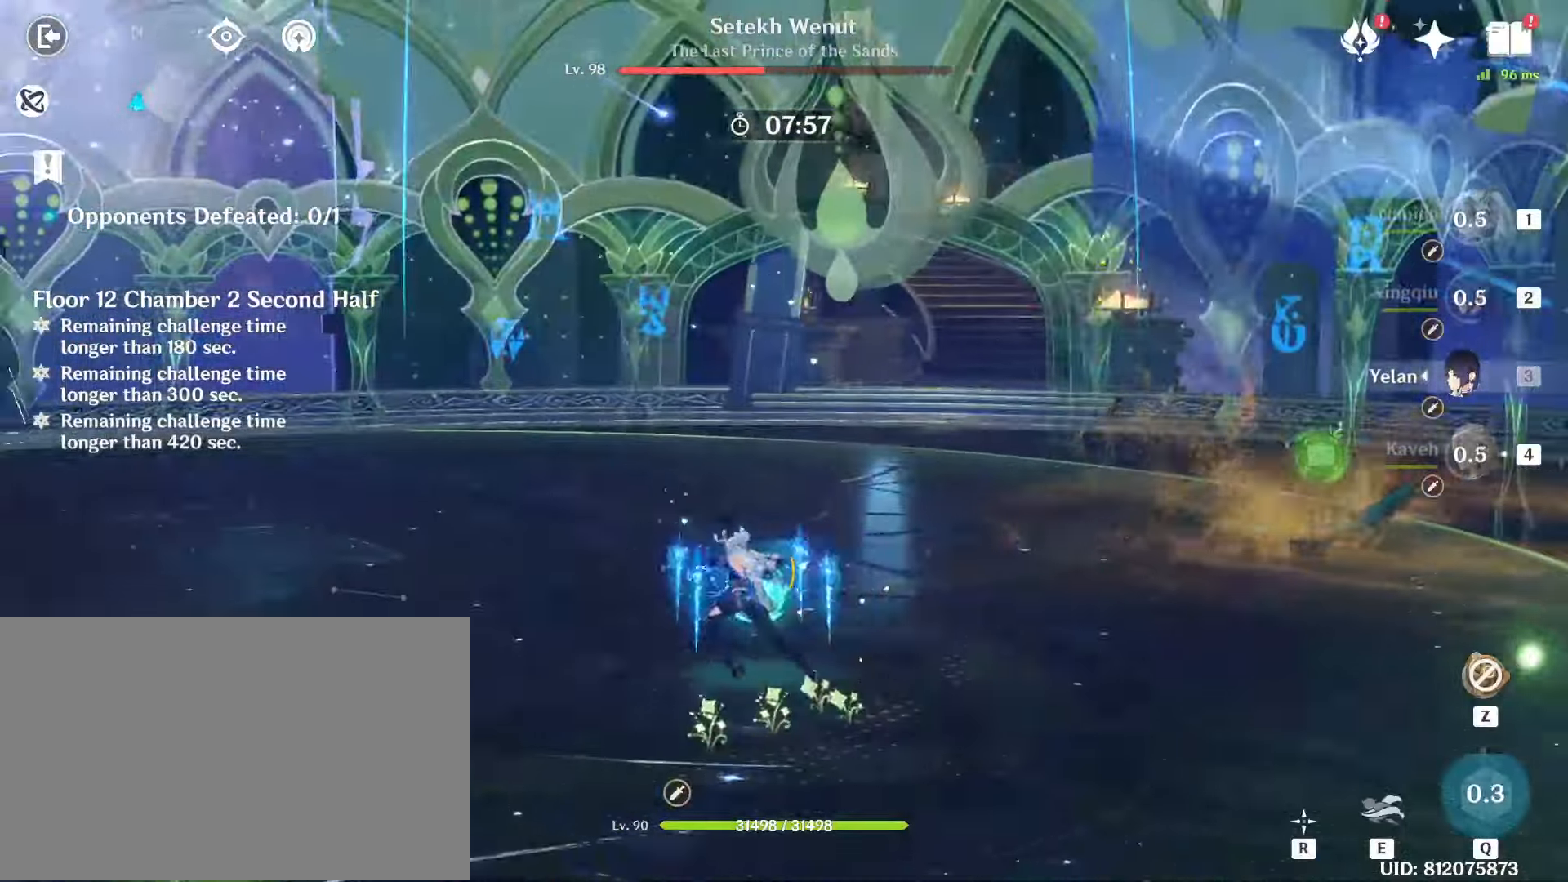
{"keys": ["a", "s"], "mouse": [], "events": [[183, "mouse_left", "down"], [250, "mouse_left", "up"], [300, "a", "up"], [383, "a", "down"]]}
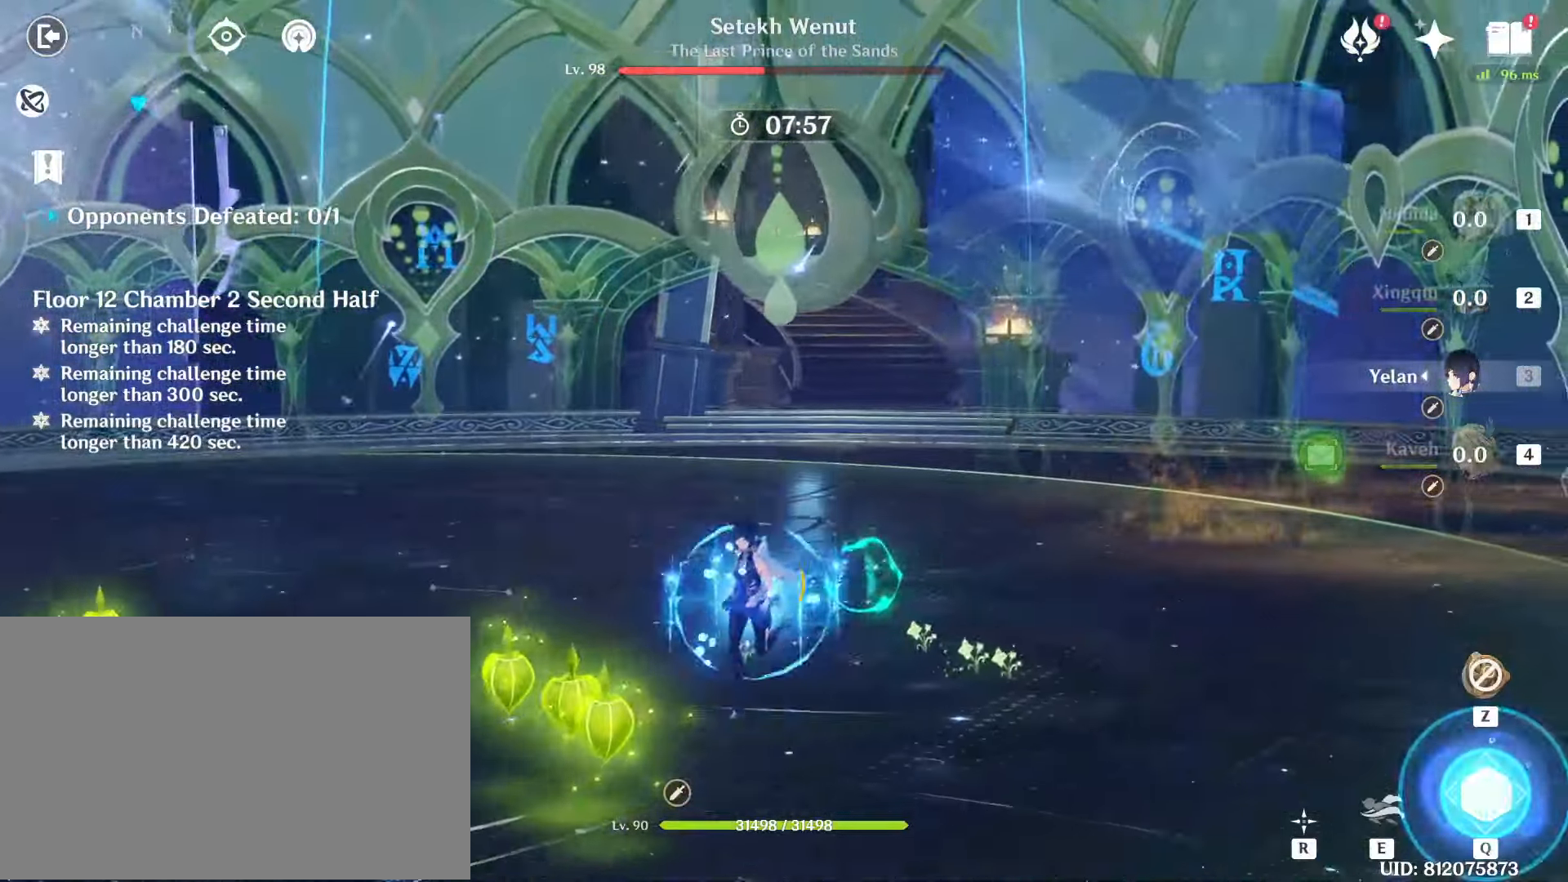
{"keys": [], "mouse": []}
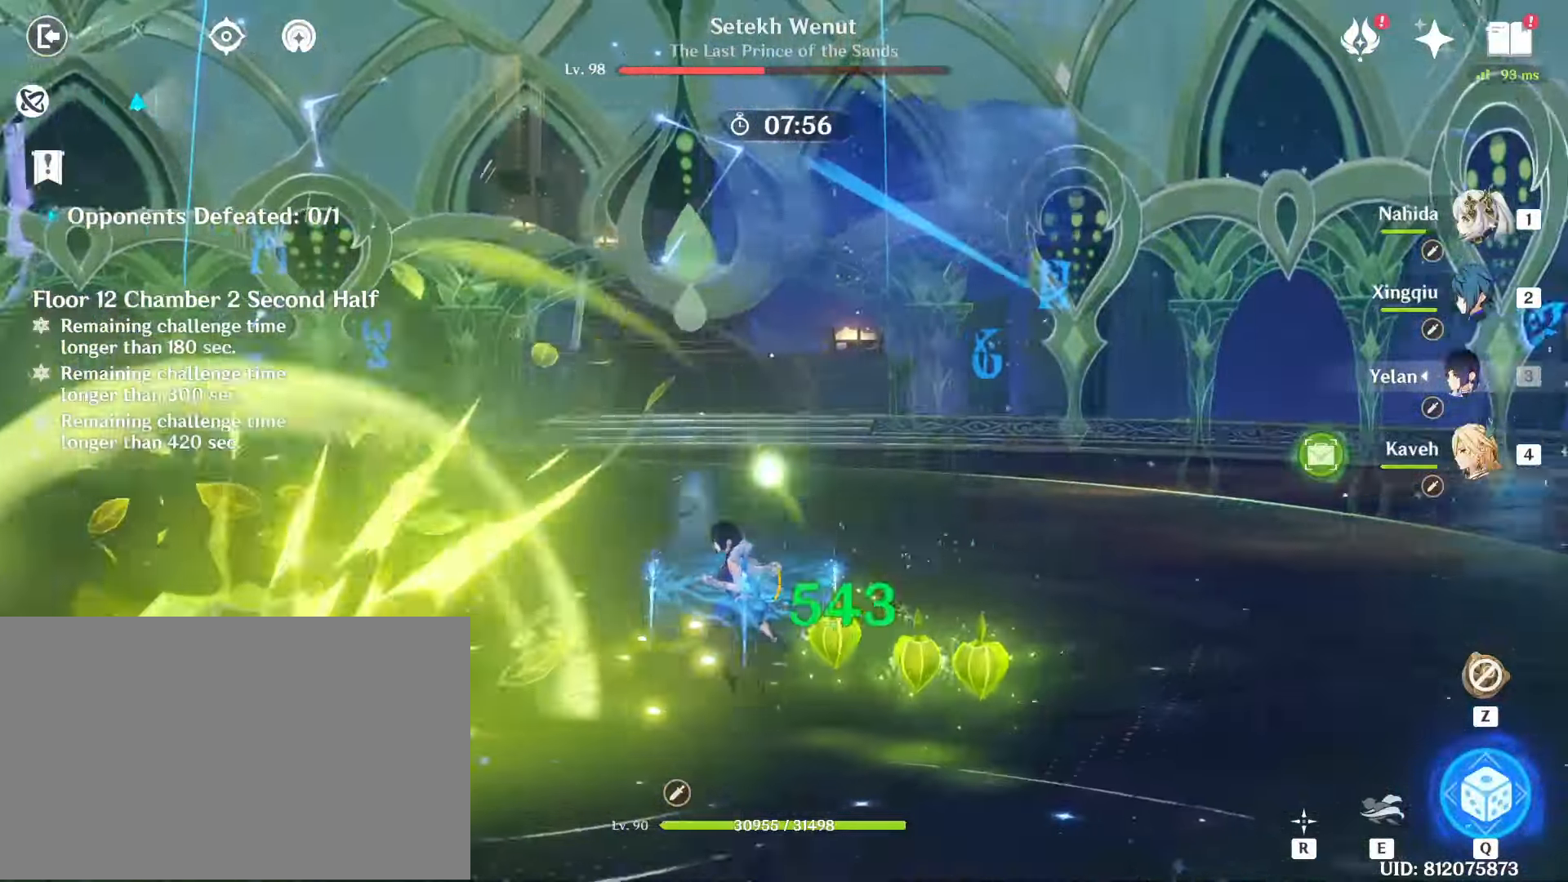
{"keys": [], "mouse": [], "events": []}
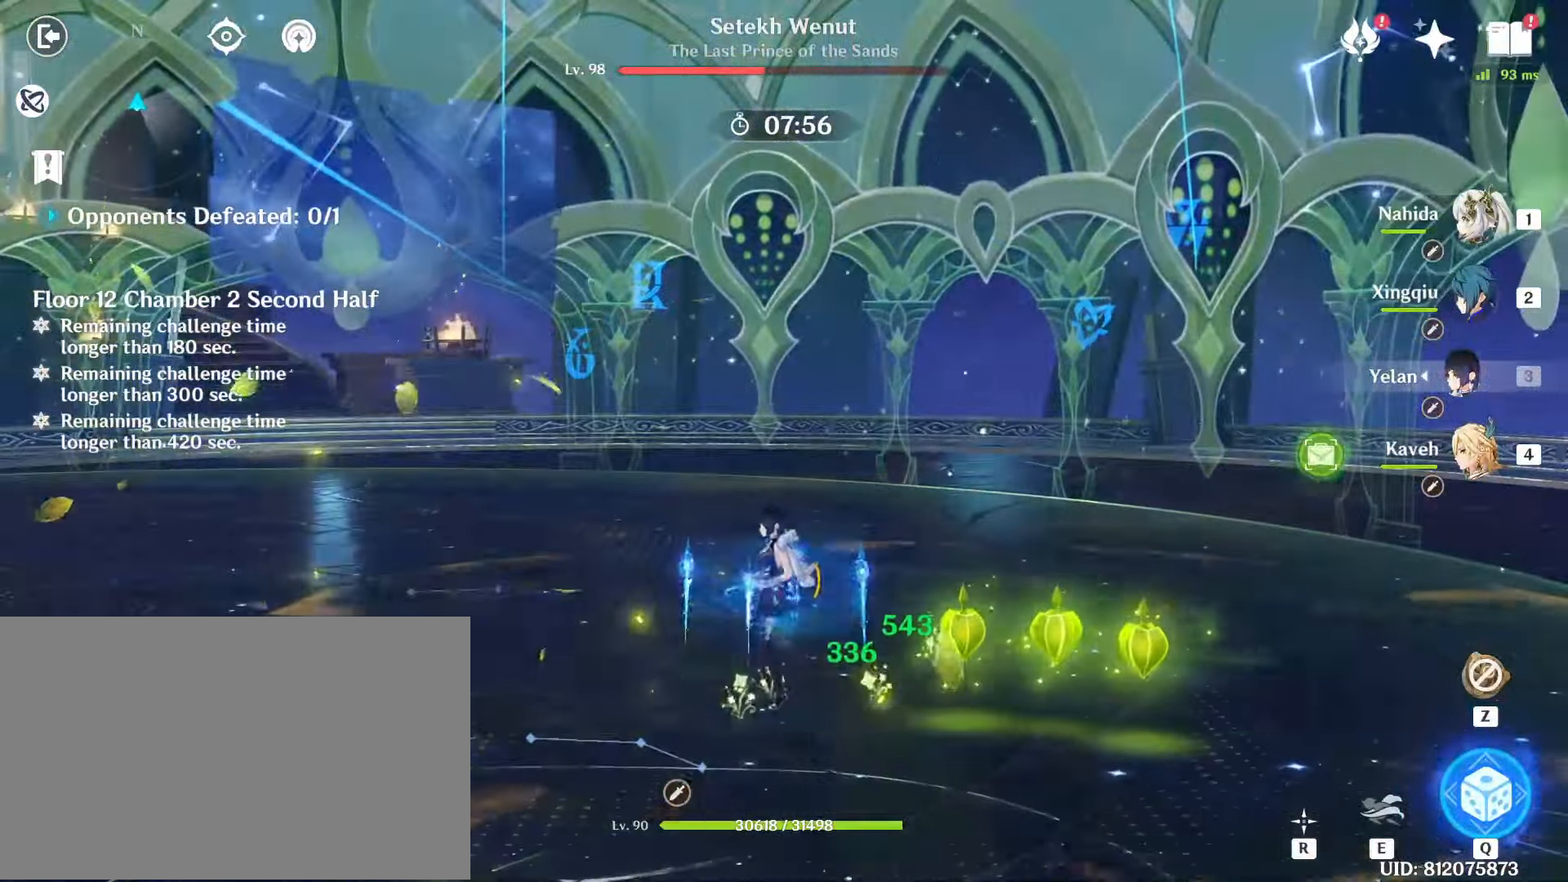
{"keys": ["q"], "mouse": [], "events": [[433, "q", "down"]]}
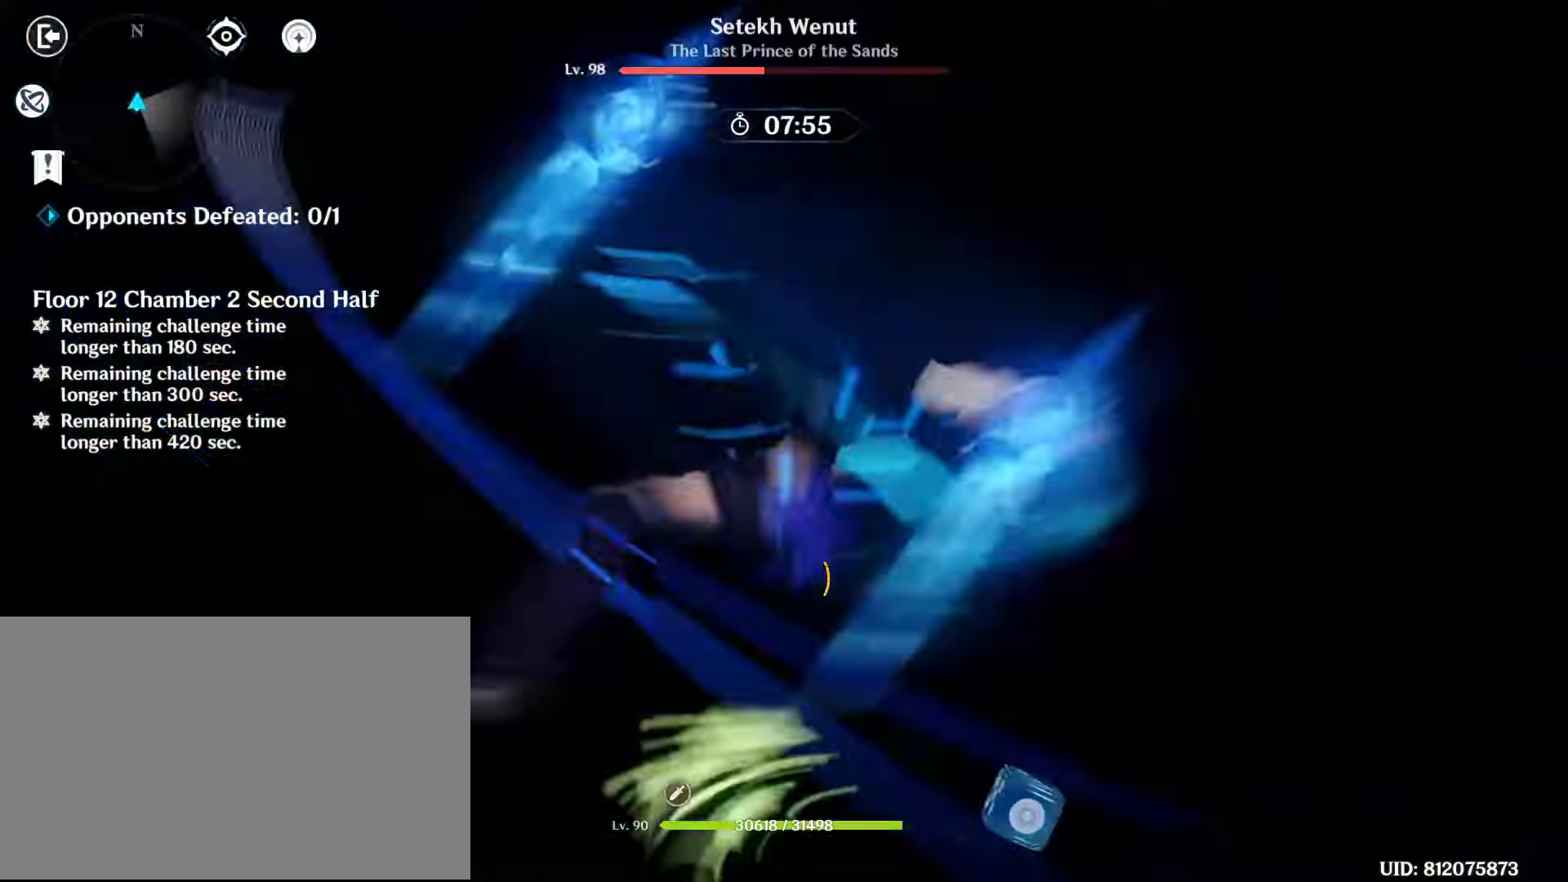
{"keys": [], "mouse": ["left"], "events": [[33, "q", "up"], [317, "mouse_left", "down"], [400, "mouse_left", "up"], [500, "mouse_left", "down"]]}
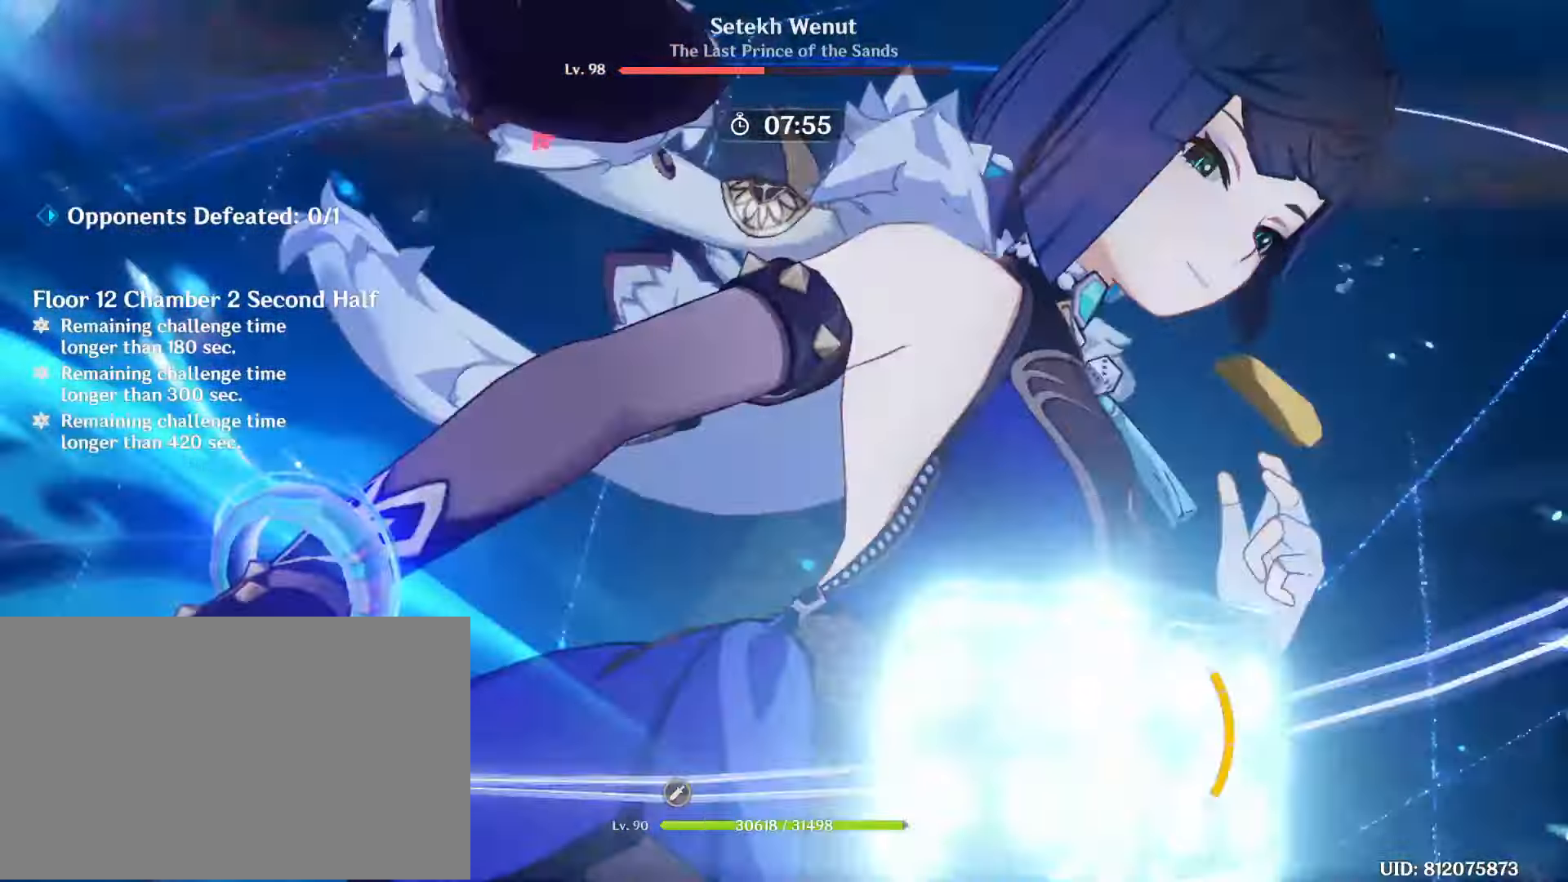
{"keys": [], "mouse": ["left"]}
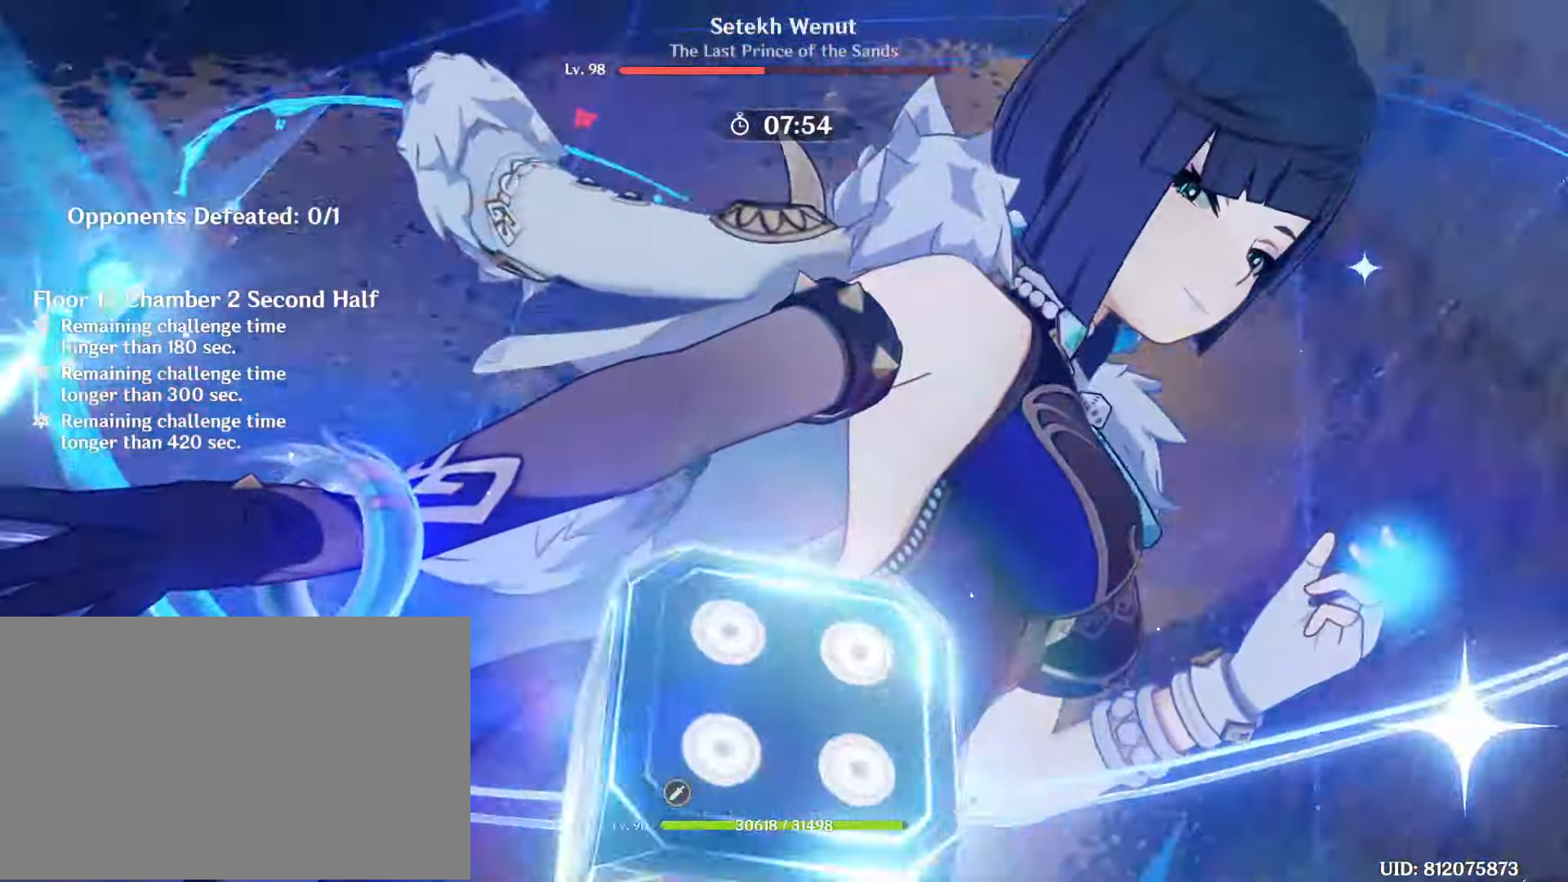
{"keys": ["e"], "mouse": ["left"]}
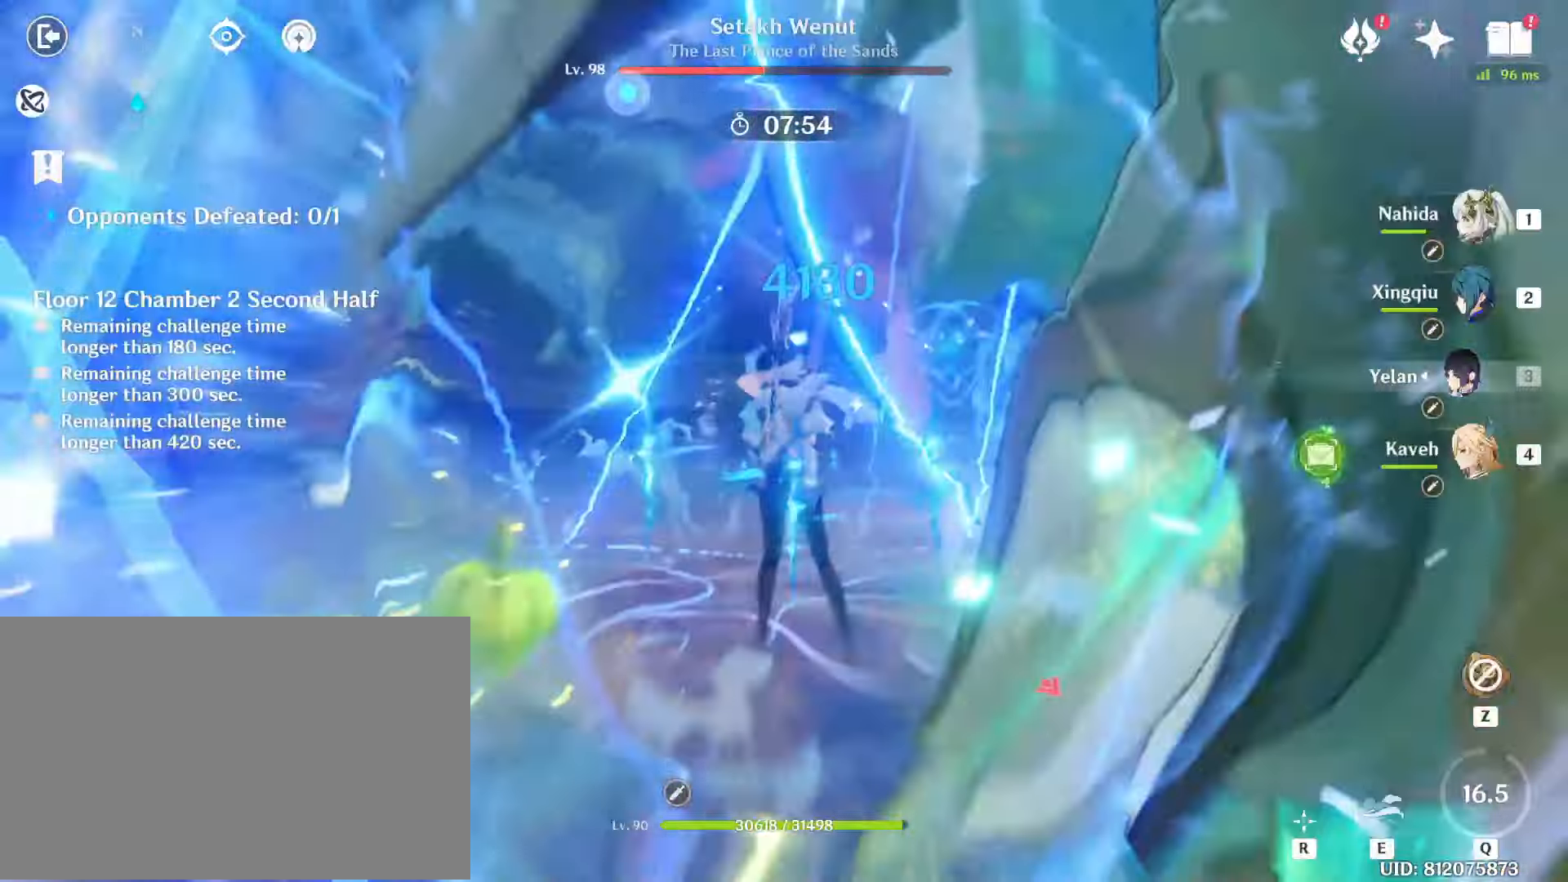
{"keys": ["e"], "mouse": ["left"], "events": [[67, "e", "up"], [67, "mouse_left", "up"], [167, "e", "down"], [167, "mouse_left", "down"], [217, "e", "up"], [267, "mouse_left", "up"], [317, "e", "down"], [350, "mouse_left", "down"], [400, "e", "up"], [450, "e", "down"], [450, "mouse_left", "up"], [500, "mouse_left", "down"]]}
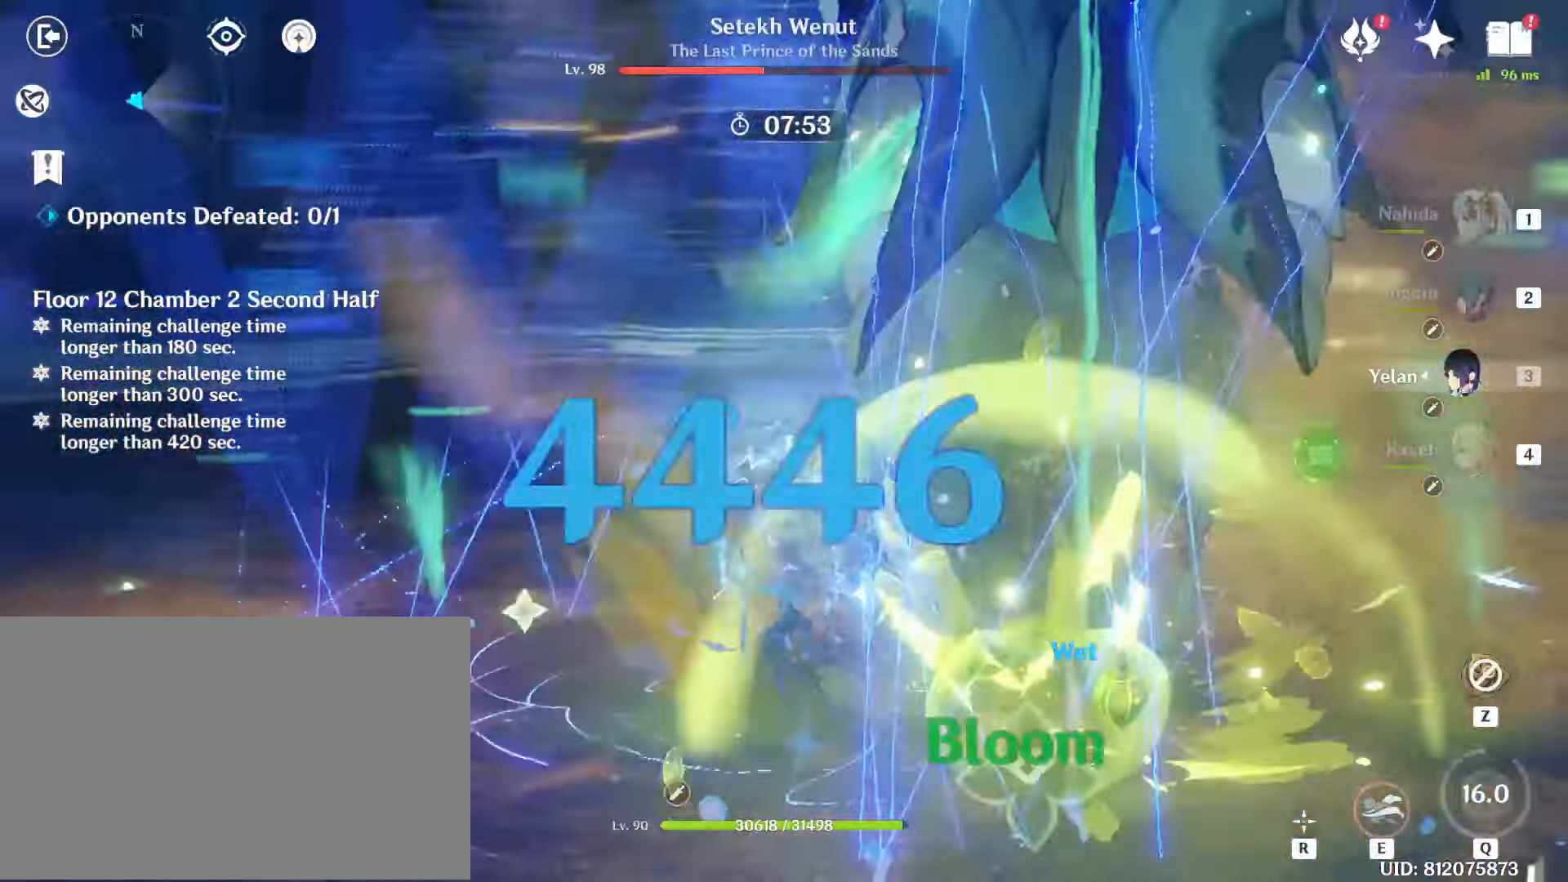
{"keys": ["2", "w"], "mouse": [], "events": [[50, "e", "up"], [133, "mouse_left", "up"], [133, "shift", "down"], [133, "w", "down"], [183, "mouse_left", "down"], [283, "mouse_left", "up"], [283, "shift", "up"], [367, "mouse_left", "down"], [417, "2", "down"], [467, "mouse_left", "up"]]}
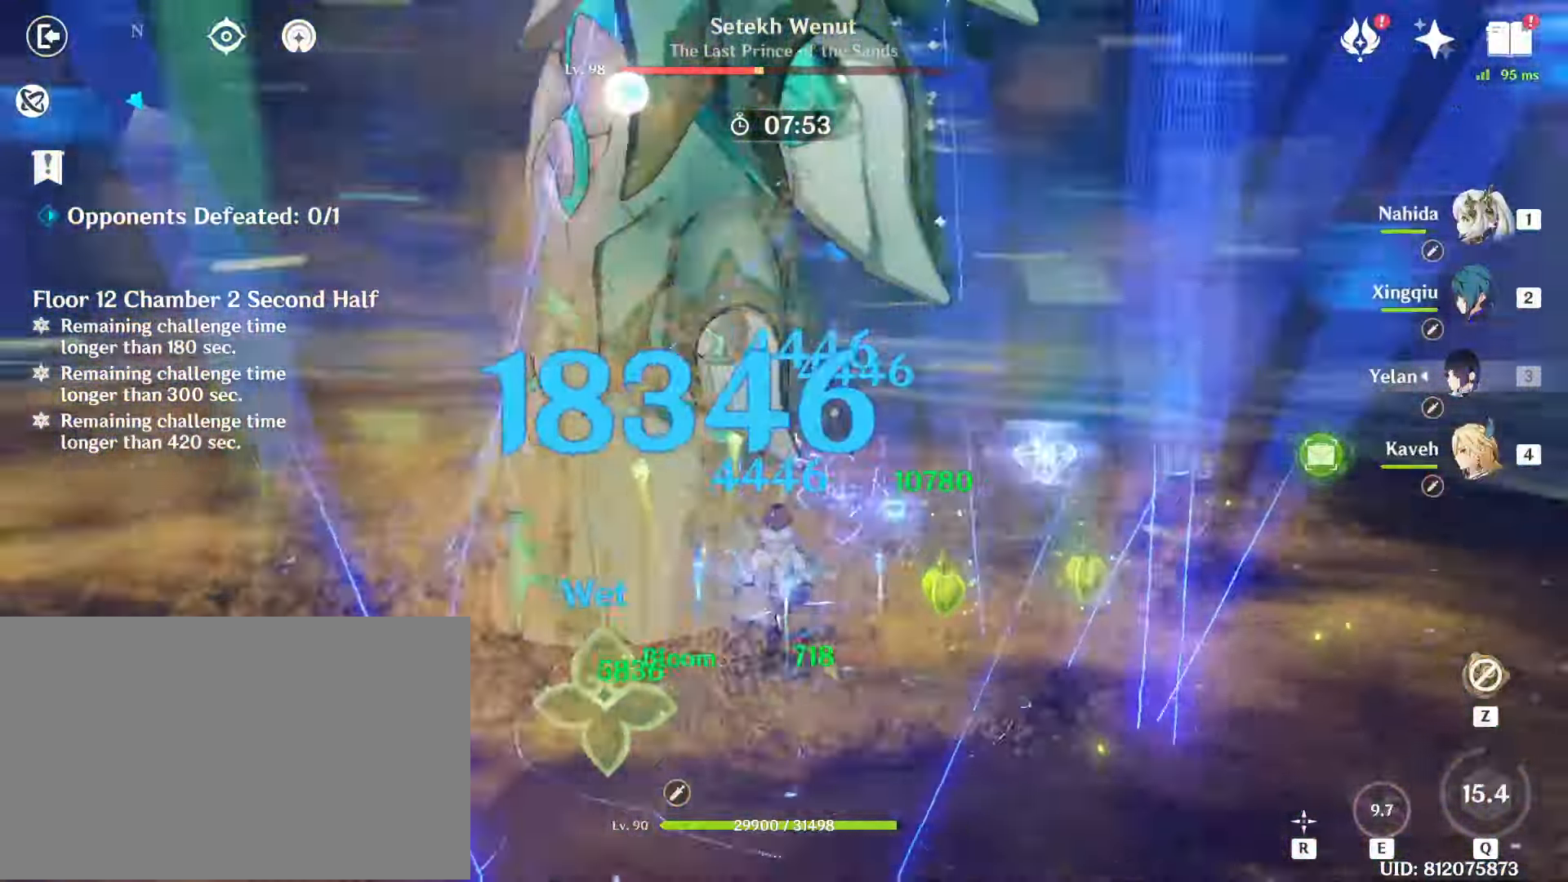
{"keys": ["e"], "mouse": [], "events": [[17, "2", "up"], [17, "w", "up"], [50, "mouse_left", "down"], [100, "w", "down"], [150, "mouse_left", "up"], [150, "w", "up"], [200, "e", "down"], [250, "mouse_left", "down"], [300, "e", "up"], [300, "mouse_left", "up"], [400, "e", "down"], [400, "mouse_left", "down"], [483, "mouse_left", "up"]]}
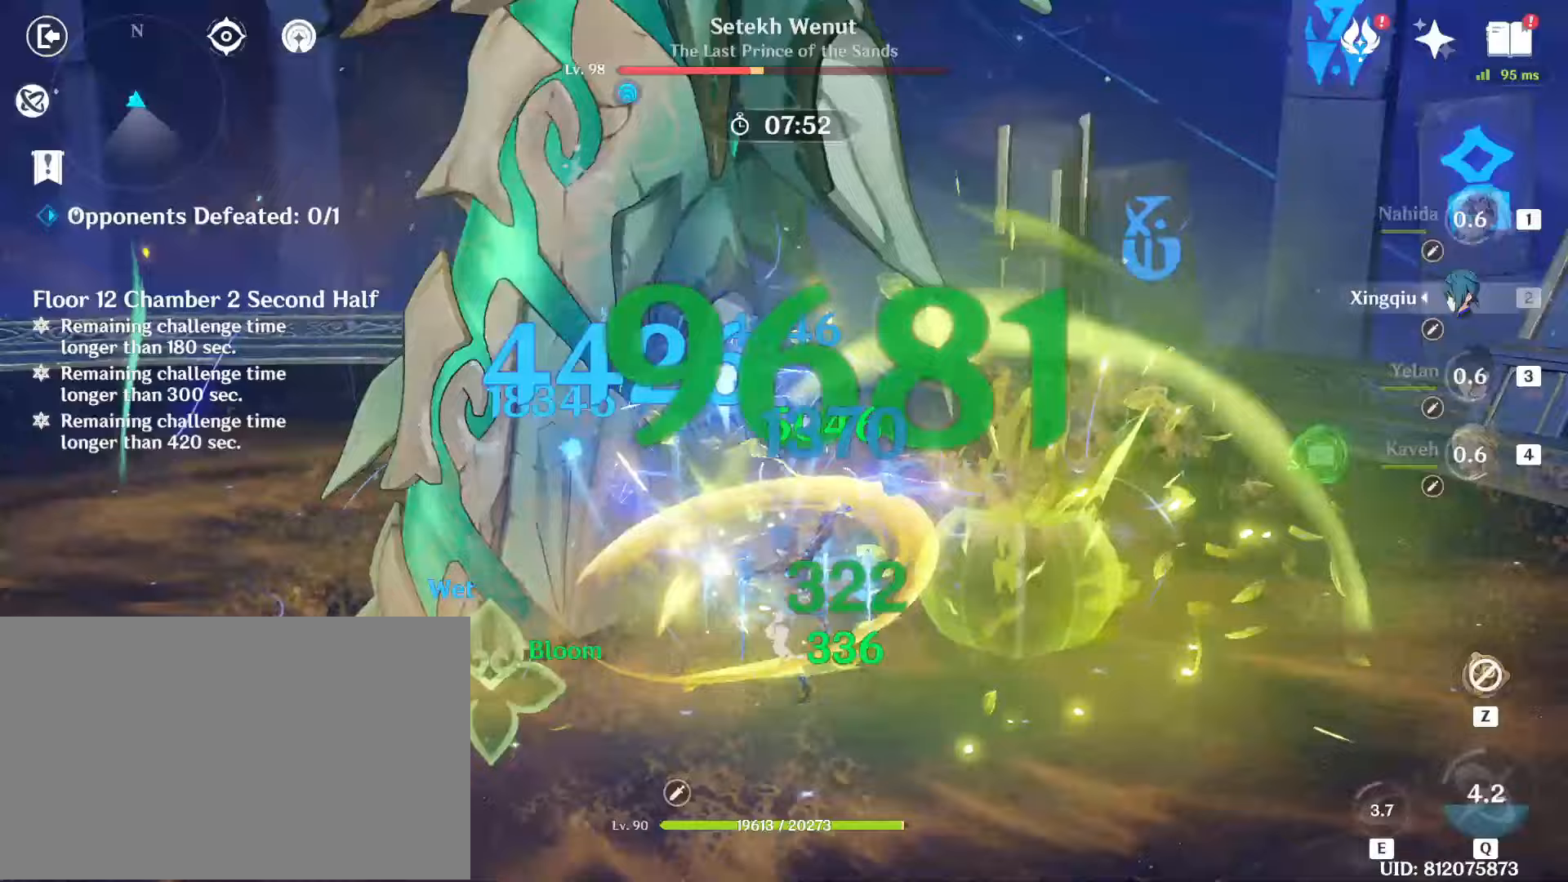
{"keys": ["1"], "mouse": [], "events": [[83, "mouse_left", "down"], [117, "e", "up"], [167, "mouse_left", "up"], [200, "mouse_left", "down"], [317, "mouse_left", "up"], [367, "1", "down"], [400, "mouse_left", "down"], [450, "1", "up"], [500, "1", "down"], [500, "mouse_left", "up"]]}
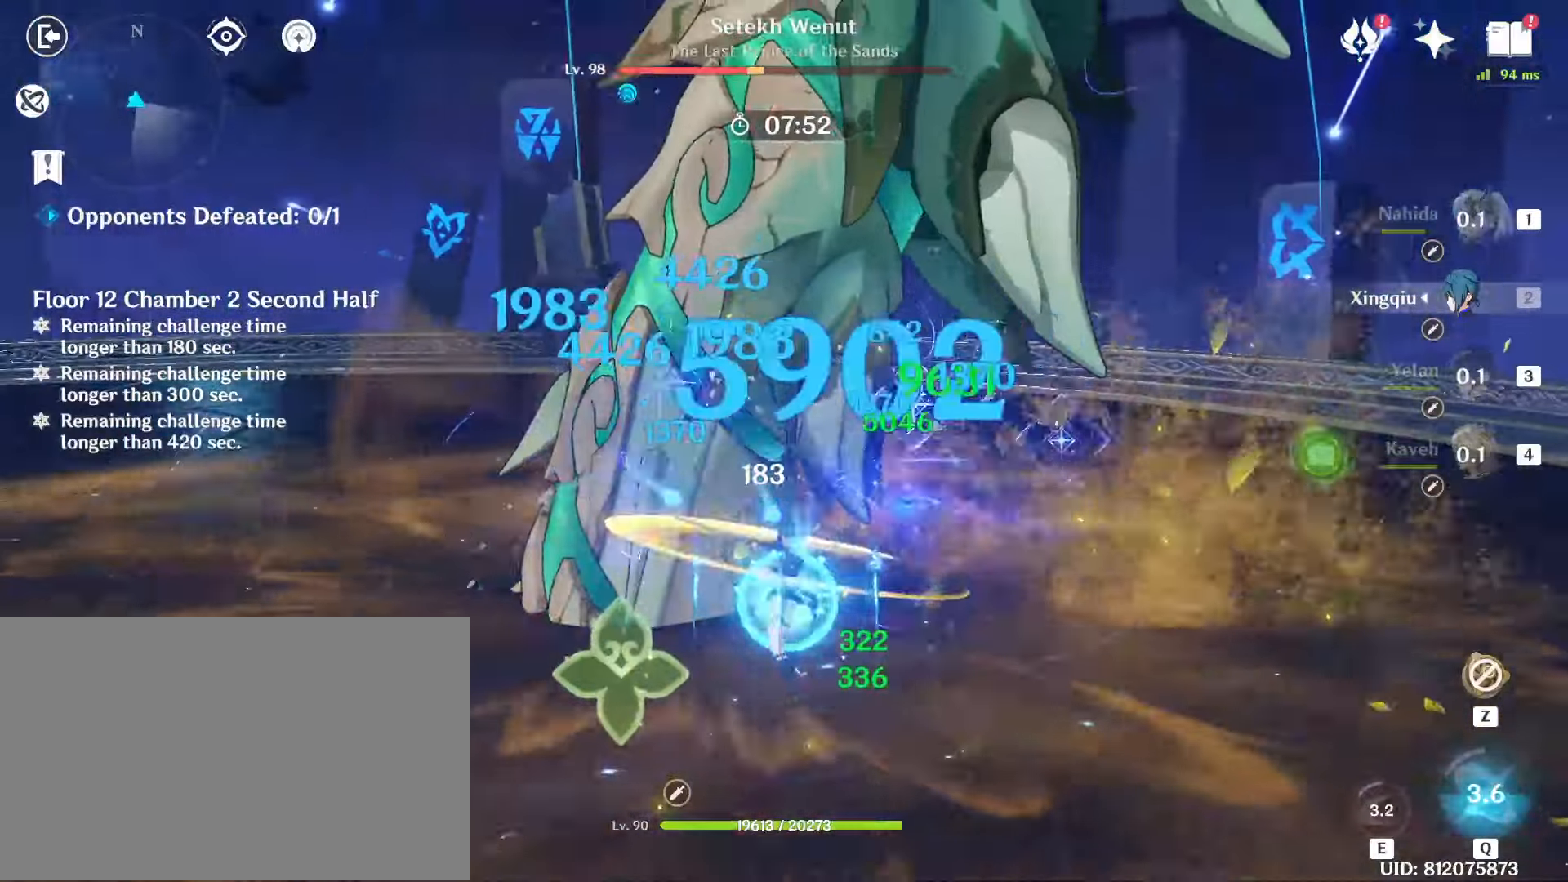
{"keys": [], "mouse": [], "events": [[50, "mouse_left", "down"], [100, "1", "up"], [133, "mouse_left", "up"], [233, "mouse_left", "down"], [283, "mouse_left", "up"], [383, "mouse_left", "down"], [467, "mouse_left", "up"]]}
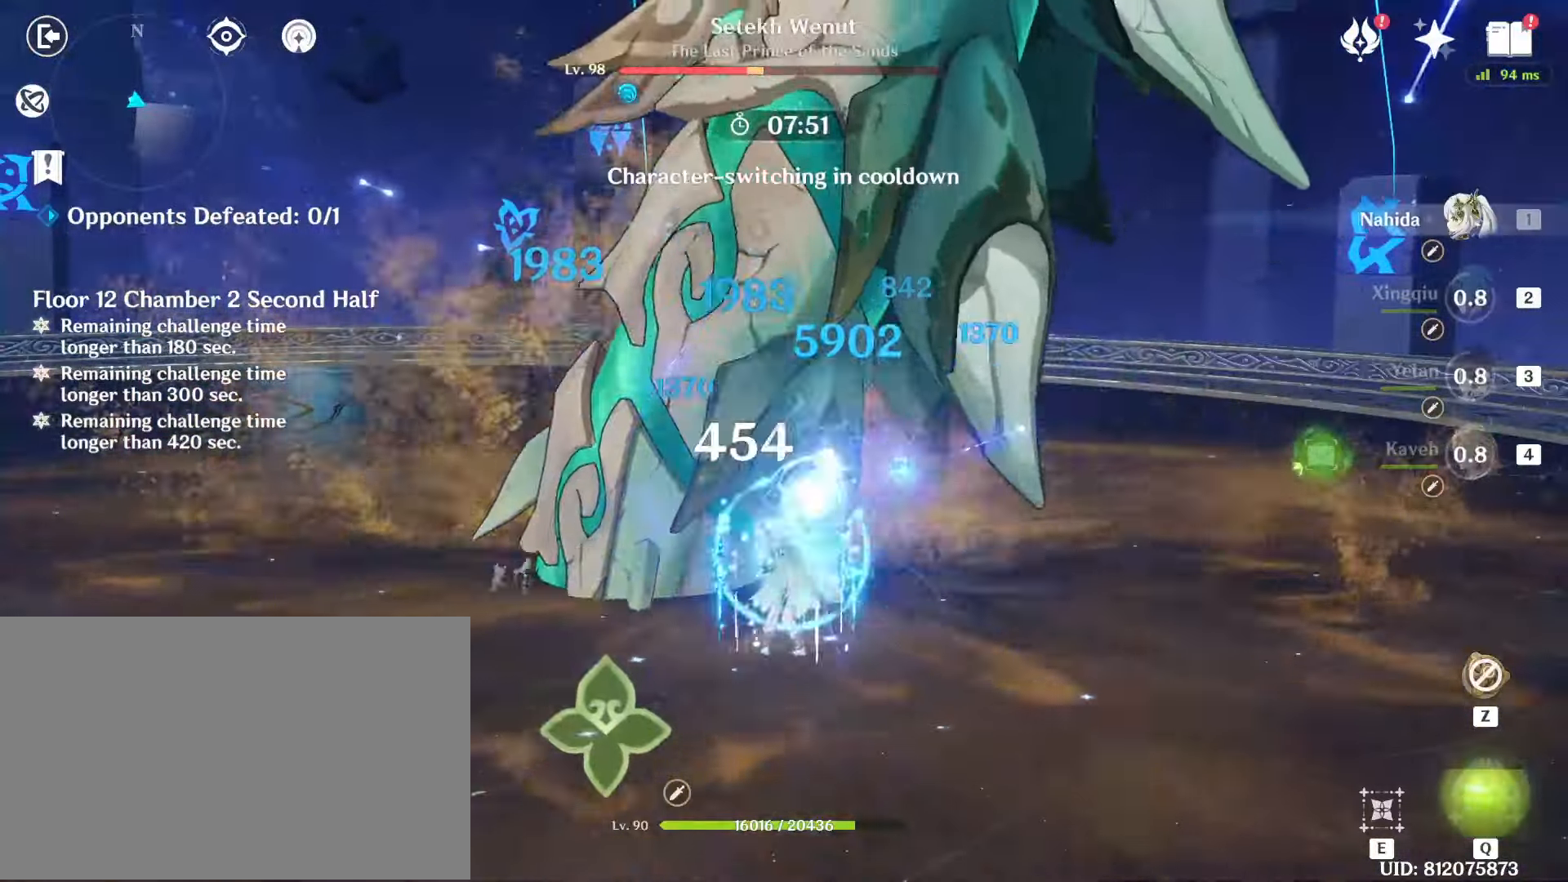
{"keys": [], "mouse": [], "events": [[17, "mouse_left", "down"], [117, "mouse_left", "up"], [200, "mouse_left", "down"], [250, "mouse_left", "up"], [350, "mouse_left", "down"], [433, "mouse_left", "up"]]}
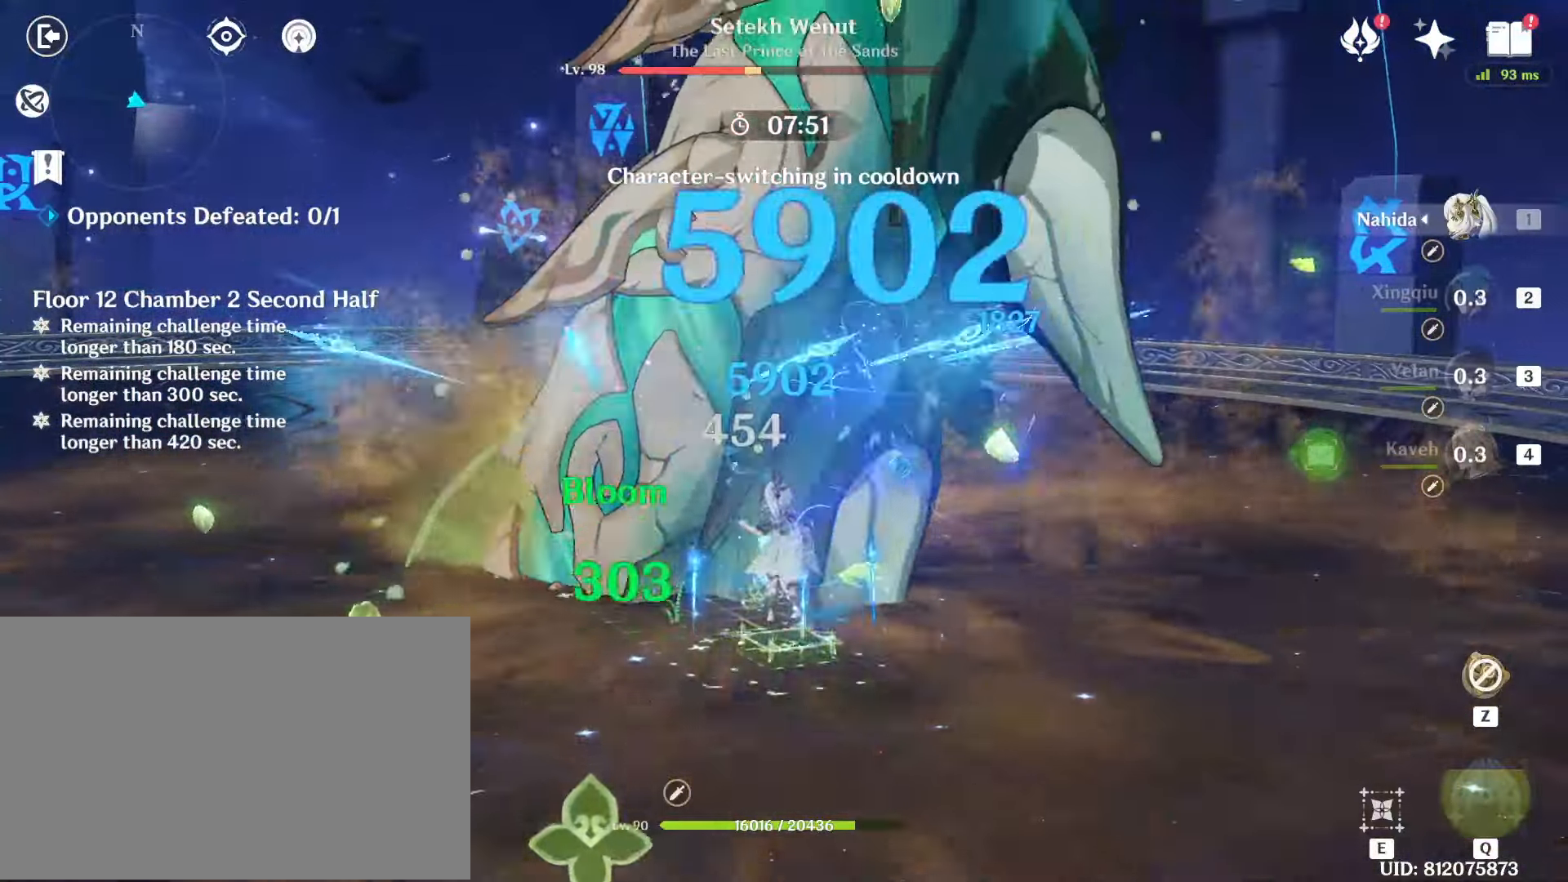
{"keys": [], "mouse": ["left"], "events": [[33, "mouse_left", "down"], [83, "mouse_left", "up"], [167, "mouse_left", "down"], [267, "mouse_left", "up"], [317, "mouse_left", "down"], [400, "mouse_left", "up"], [500, "mouse_left", "down"]]}
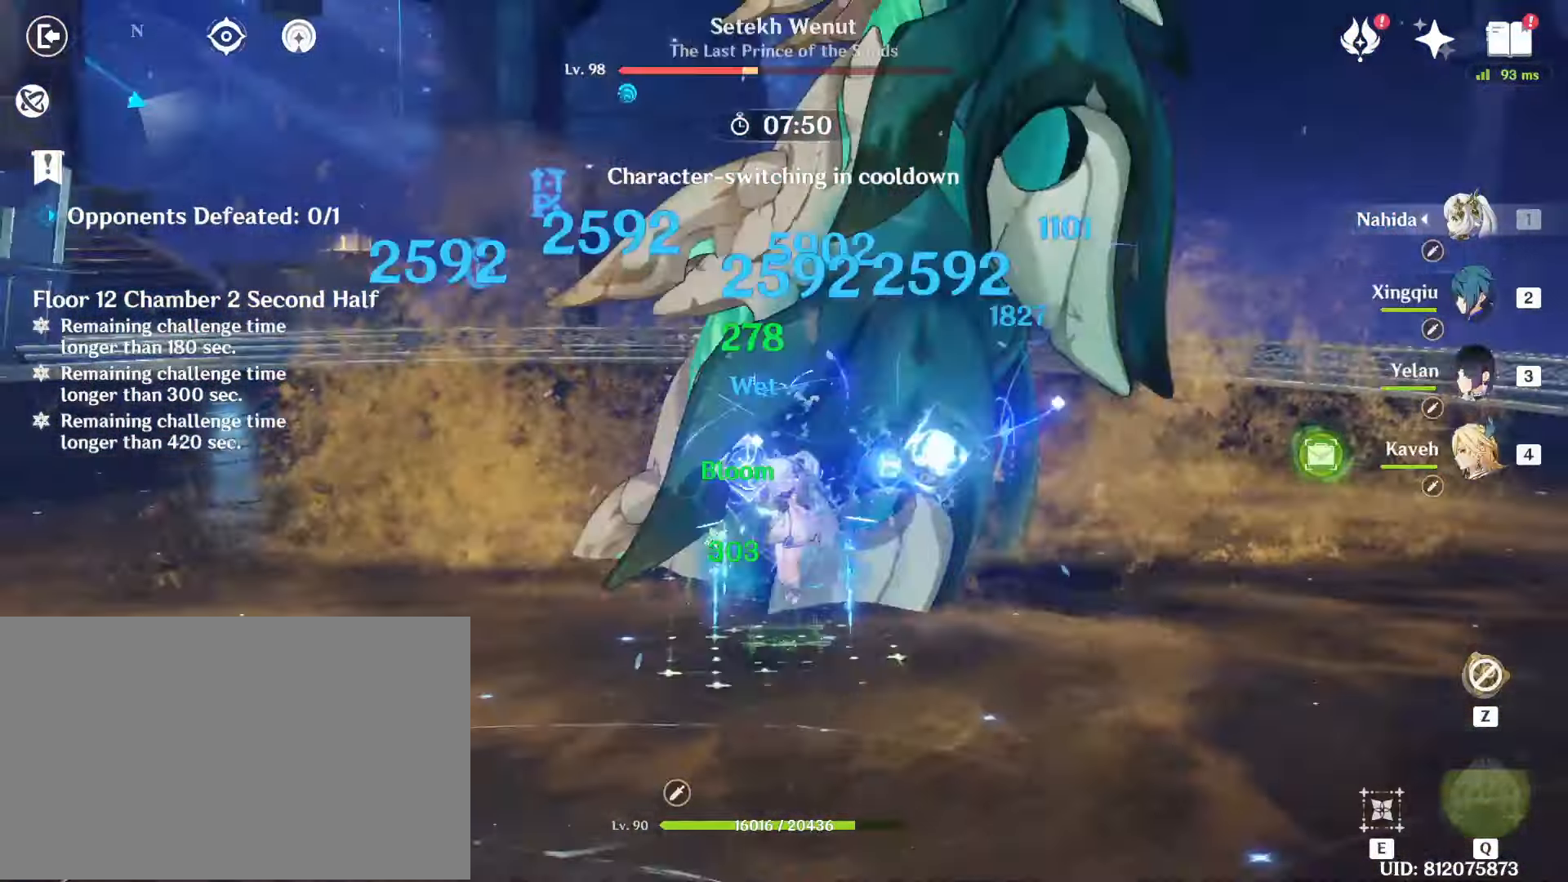
{"keys": [], "mouse": [], "events": [[100, "e", "down"], [100, "mouse_left", "up"], [133, "e", "up"], [133, "mouse_left", "down"], [233, "e", "down"], [233, "mouse_left", "up"], [333, "e", "up"], [333, "mouse_left", "down"], [383, "e", "down"], [417, "mouse_left", "up"], [467, "e", "up"]]}
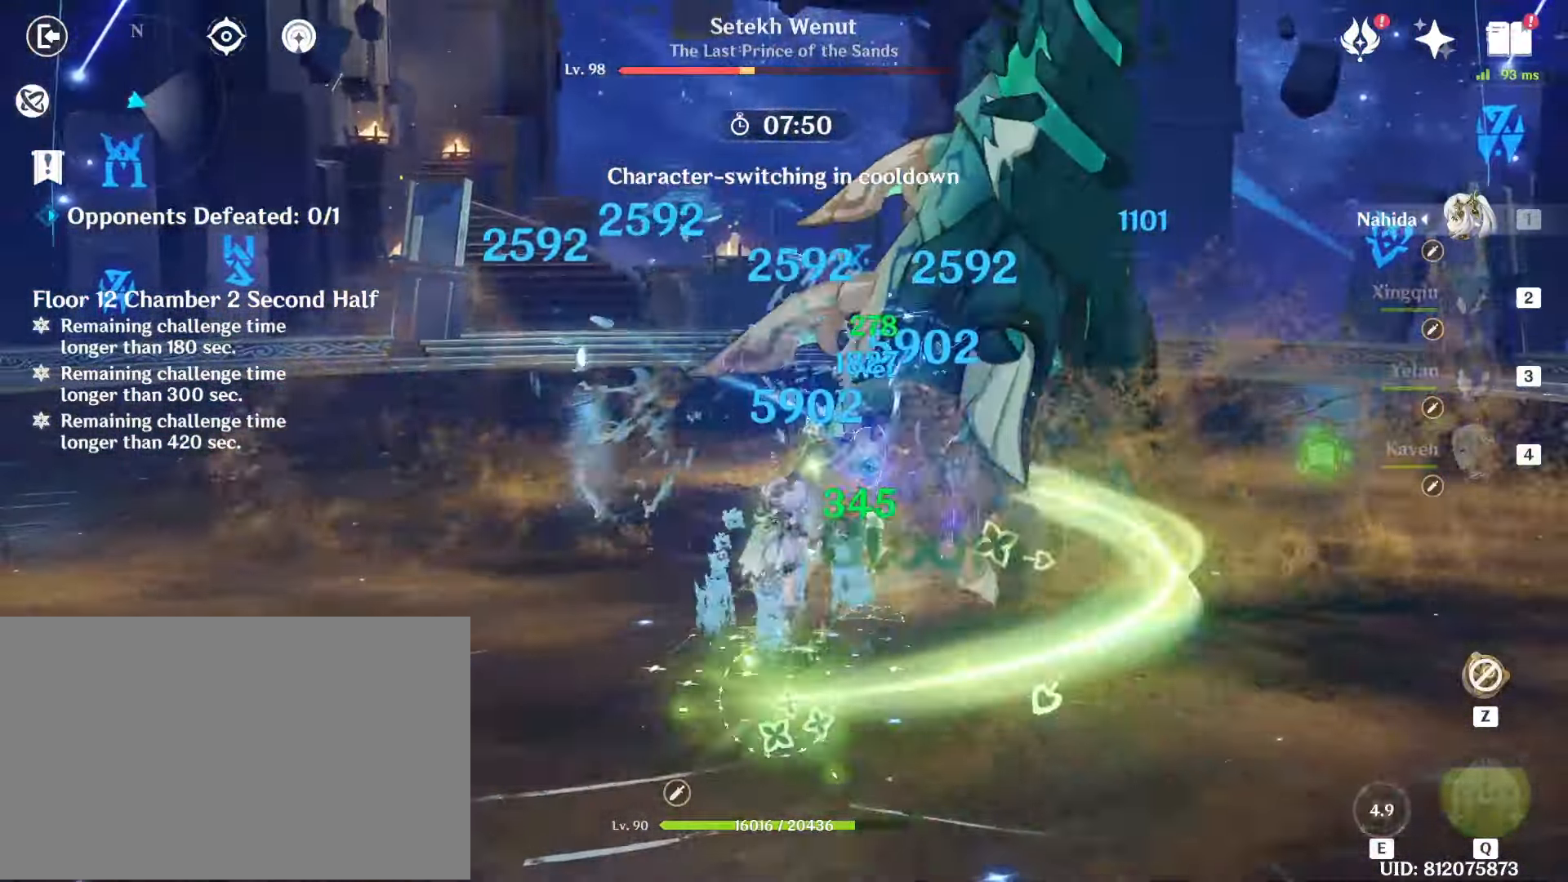
{"keys": [], "mouse": ["left"], "events": [[17, "mouse_left", "down"], [100, "mouse_left", "up"], [200, "mouse_left", "down"], [300, "mouse_left", "up"], [383, "mouse_left", "down"]]}
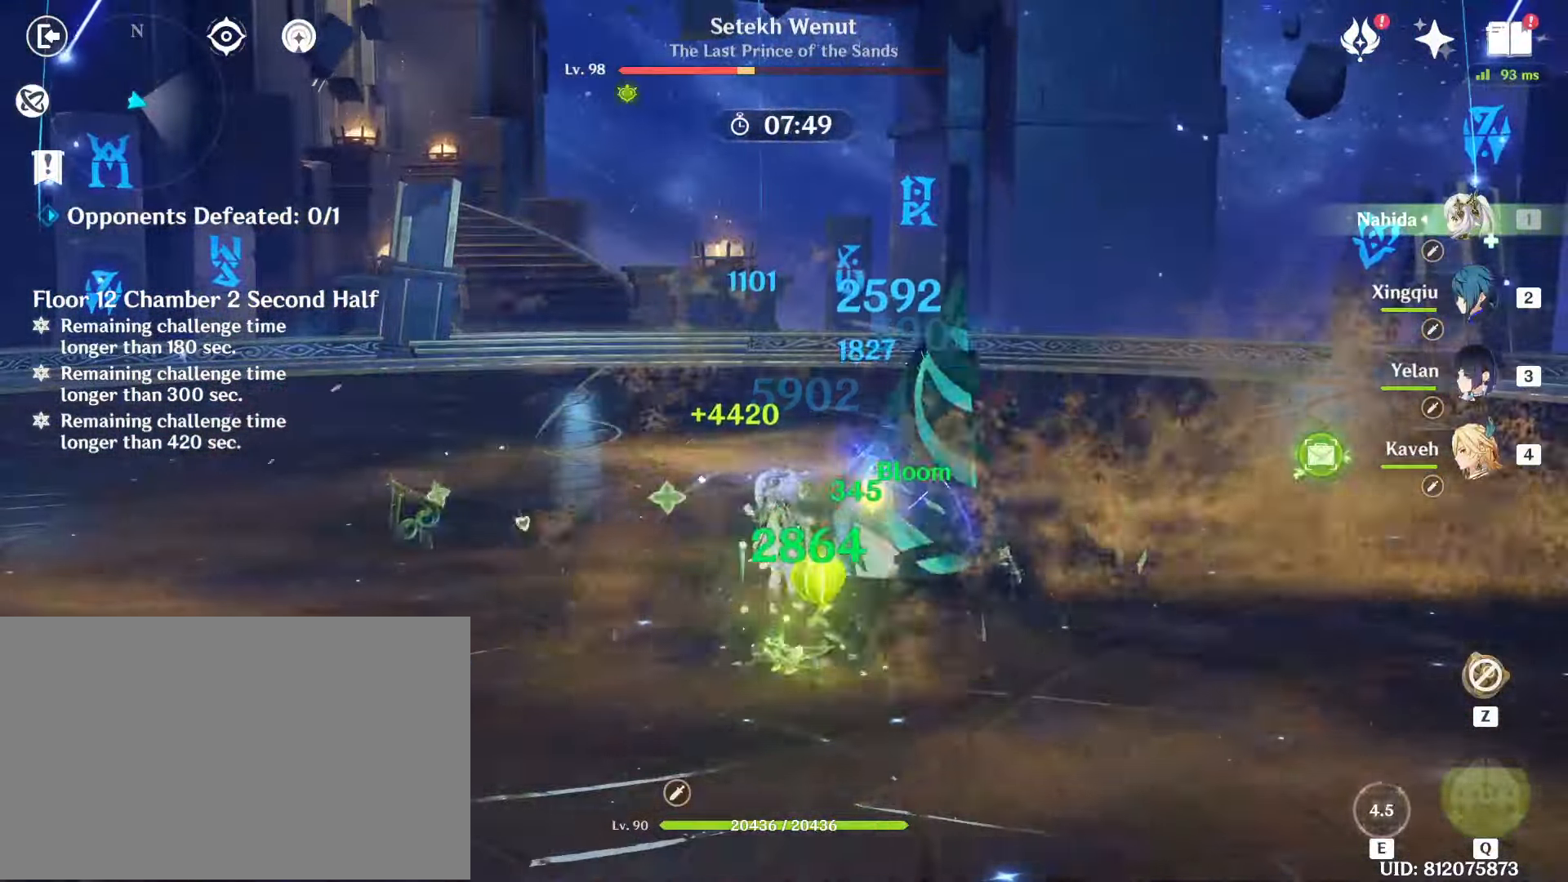
{"keys": [], "mouse": [], "events": [[33, "mouse_left", "up"], [83, "mouse_left", "down"], [167, "mouse_left", "up"], [267, "mouse_left", "down"], [350, "mouse_left", "up"], [450, "mouse_left", "down"], [500, "mouse_left", "up"]]}
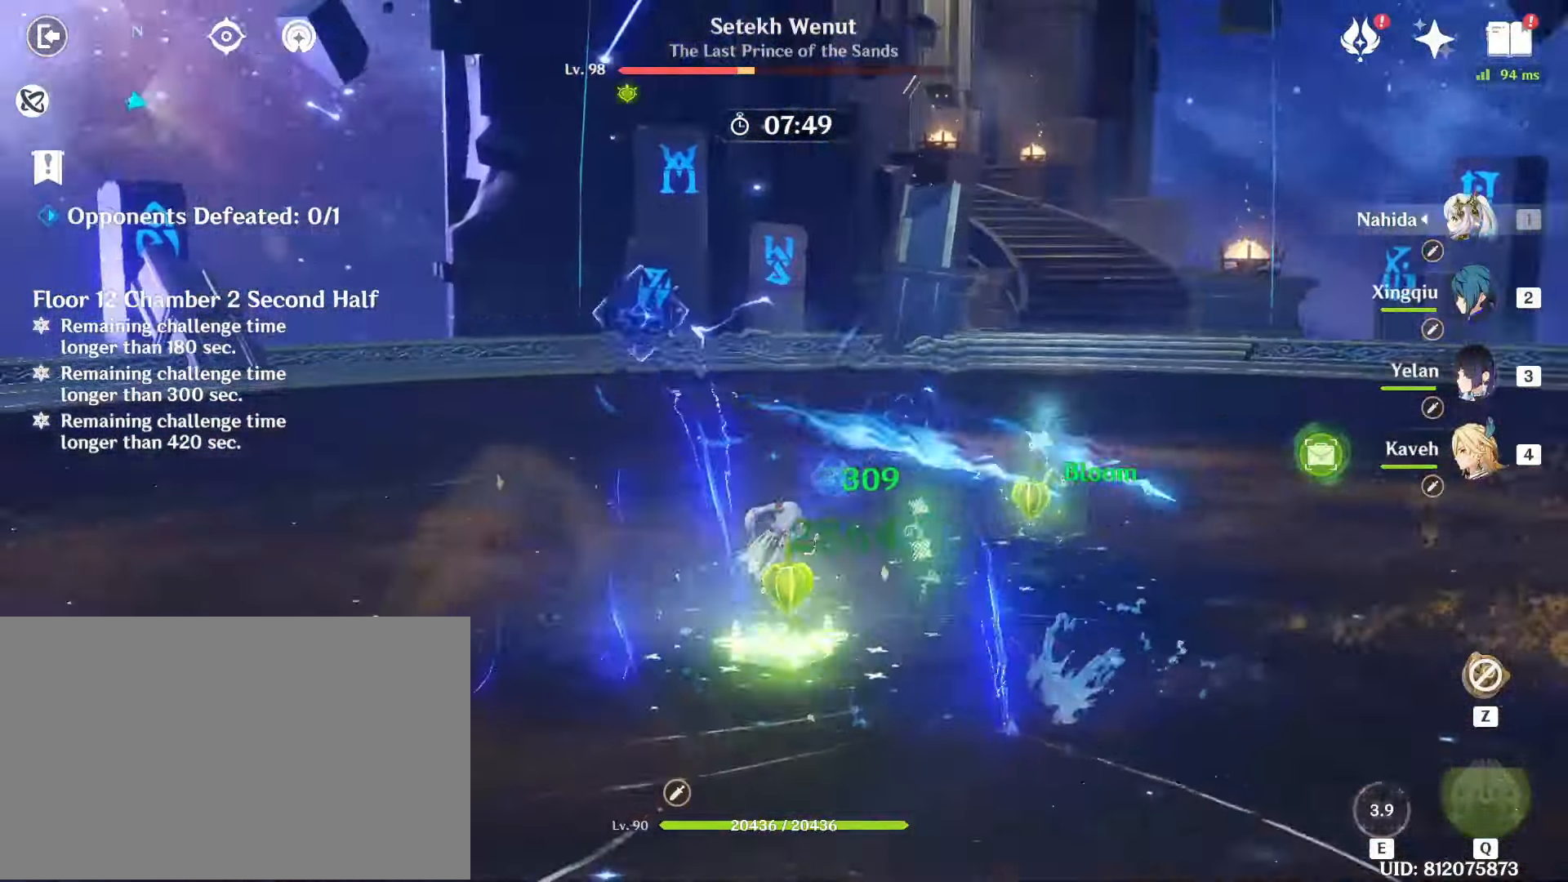
{"keys": [], "mouse": ["left"], "events": [[100, "mouse_left", "down"], [233, "mouse_left", "up"], [283, "mouse_left", "down"], [367, "mouse_left", "up"], [467, "mouse_left", "down"]]}
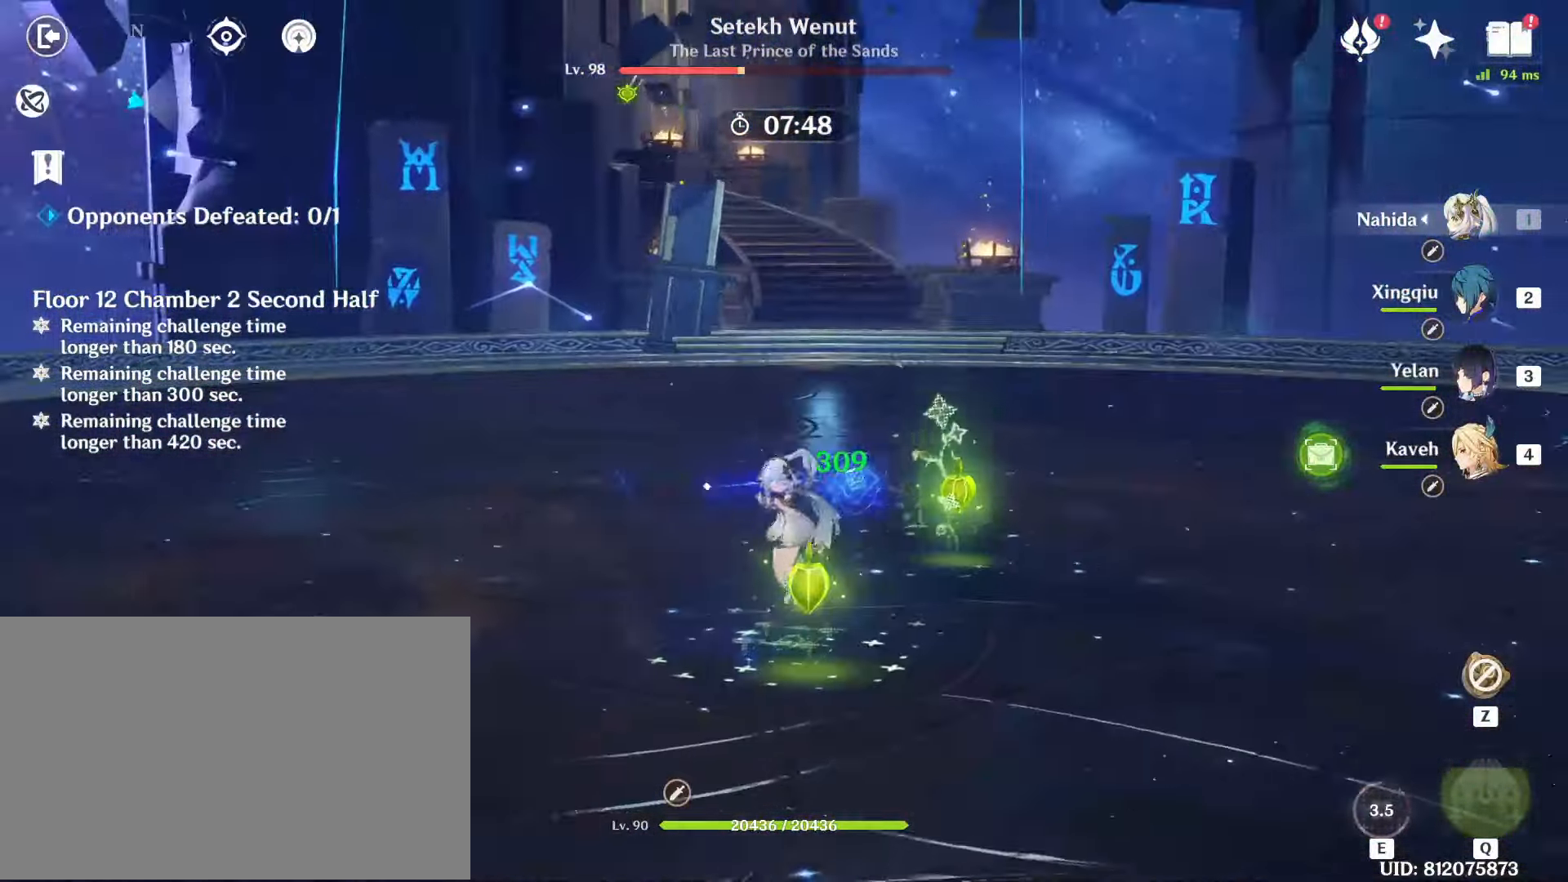
{"keys": [], "mouse": [], "events": [[67, "mouse_left", "up"], [150, "mouse_left", "down"], [250, "mouse_left", "up"], [350, "mouse_left", "down"], [483, "mouse_left", "up"]]}
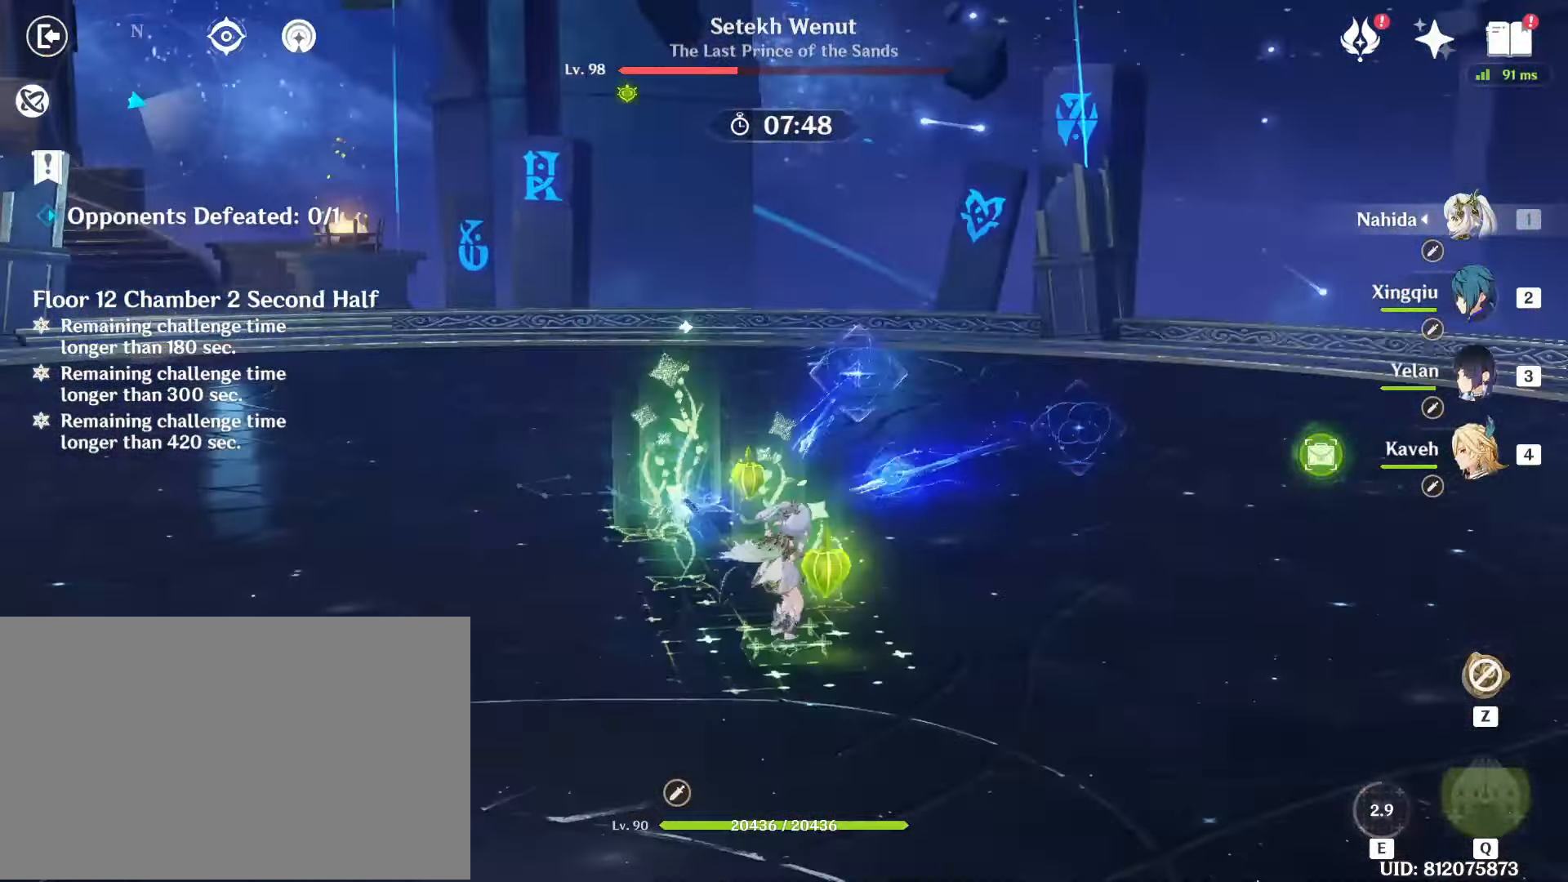
{"keys": ["a", "shift", "w"], "mouse": [], "events": [[267, "shift", "down"], [317, "a", "down"], [400, "w", "down"]]}
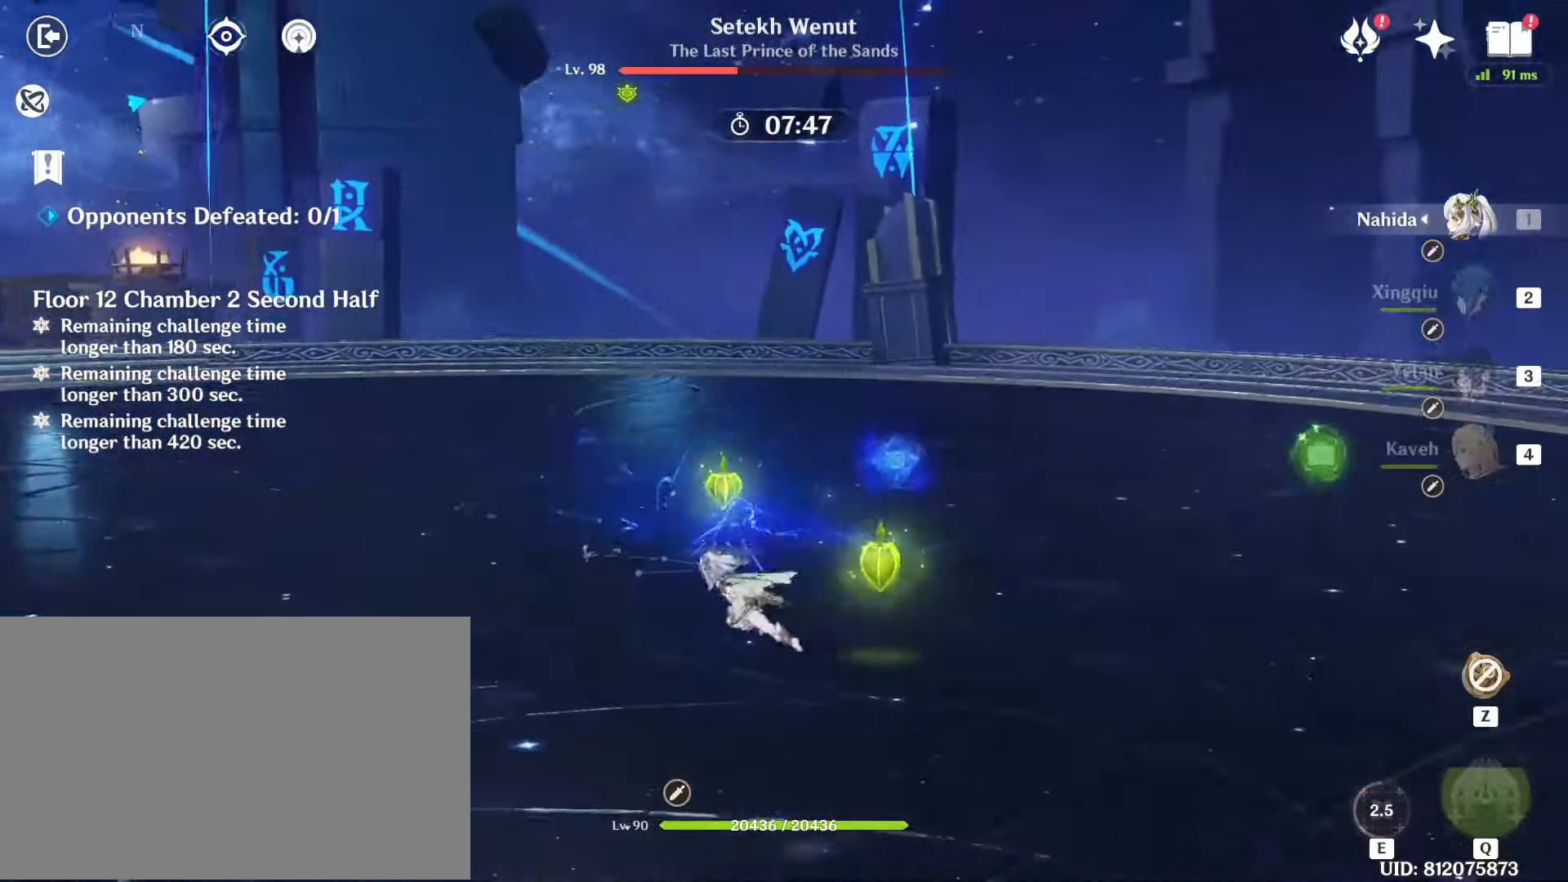
{"keys": ["4", "w"], "mouse": [], "events": [[233, "shift", "up"], [283, "4", "down"], [367, "4", "up"], [367, "a", "up"], [467, "4", "down"]]}
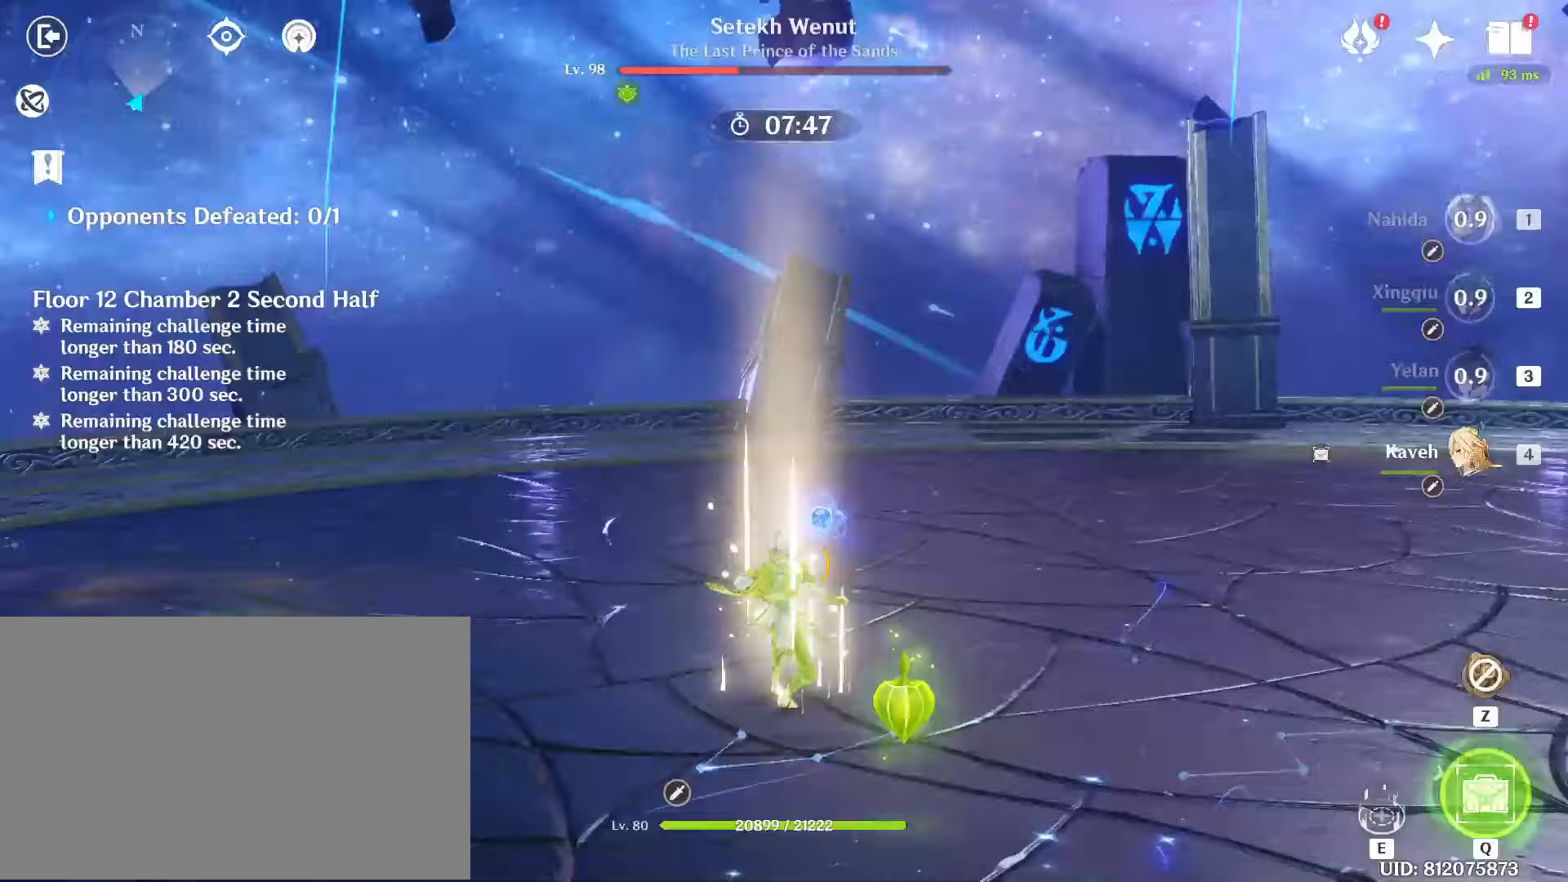
{"keys": ["w"], "mouse": [], "events": [[100, "4", "up"], [150, "w", "up"], [300, "a", "down"], [300, "shift", "down"], [383, "w", "down"], [483, "a", "up"], [483, "shift", "up"]]}
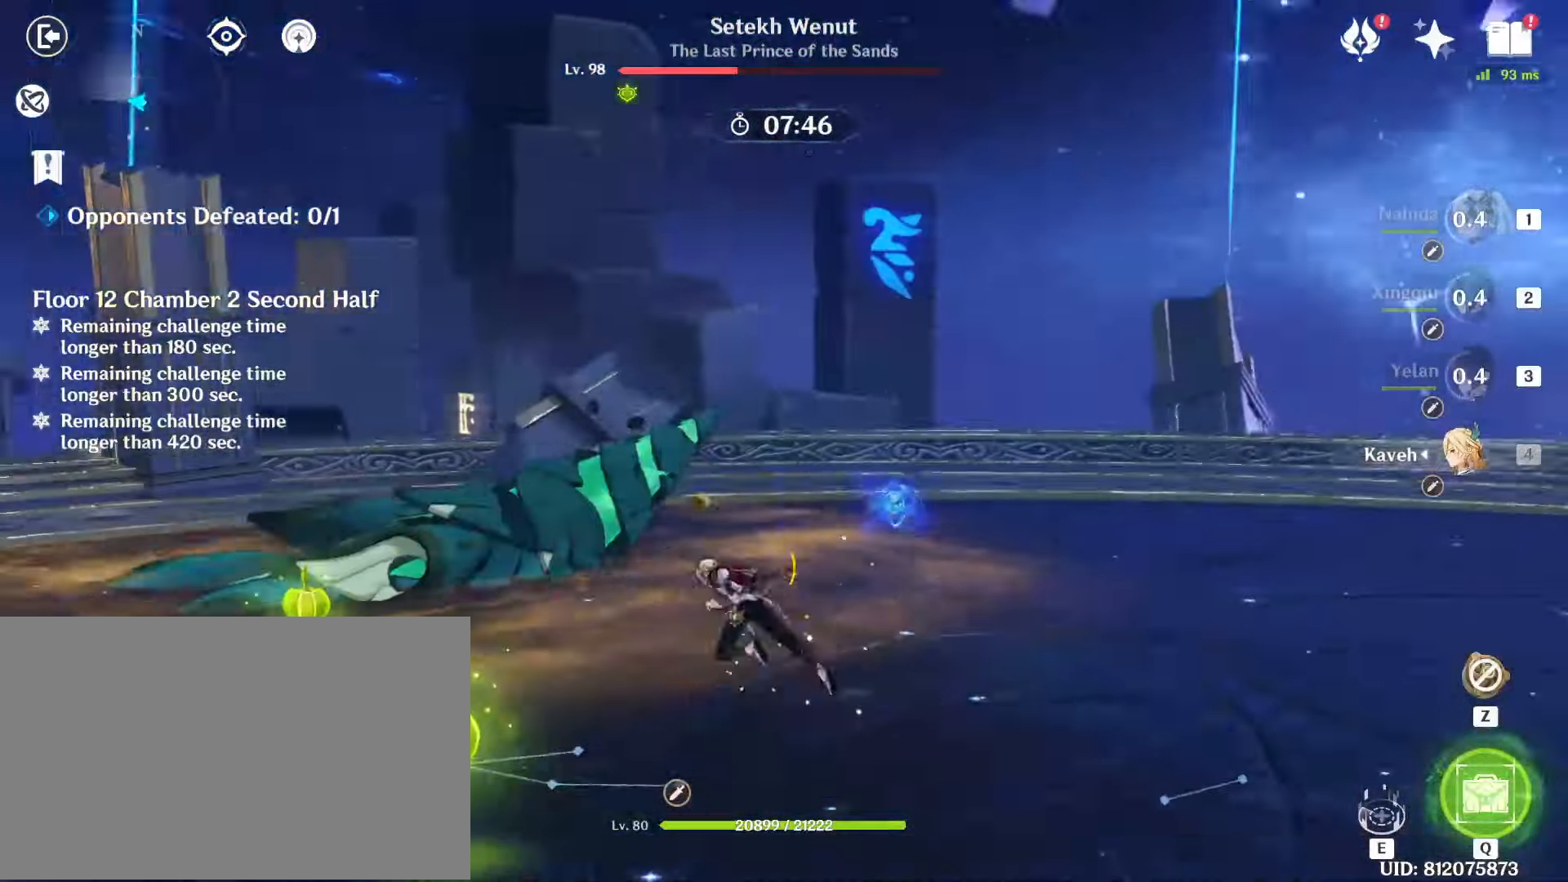
{"keys": [], "mouse": ["left"], "events": [[267, "q", "down"], [367, "q", "up"], [400, "w", "up"], [450, "mouse_left", "down"]]}
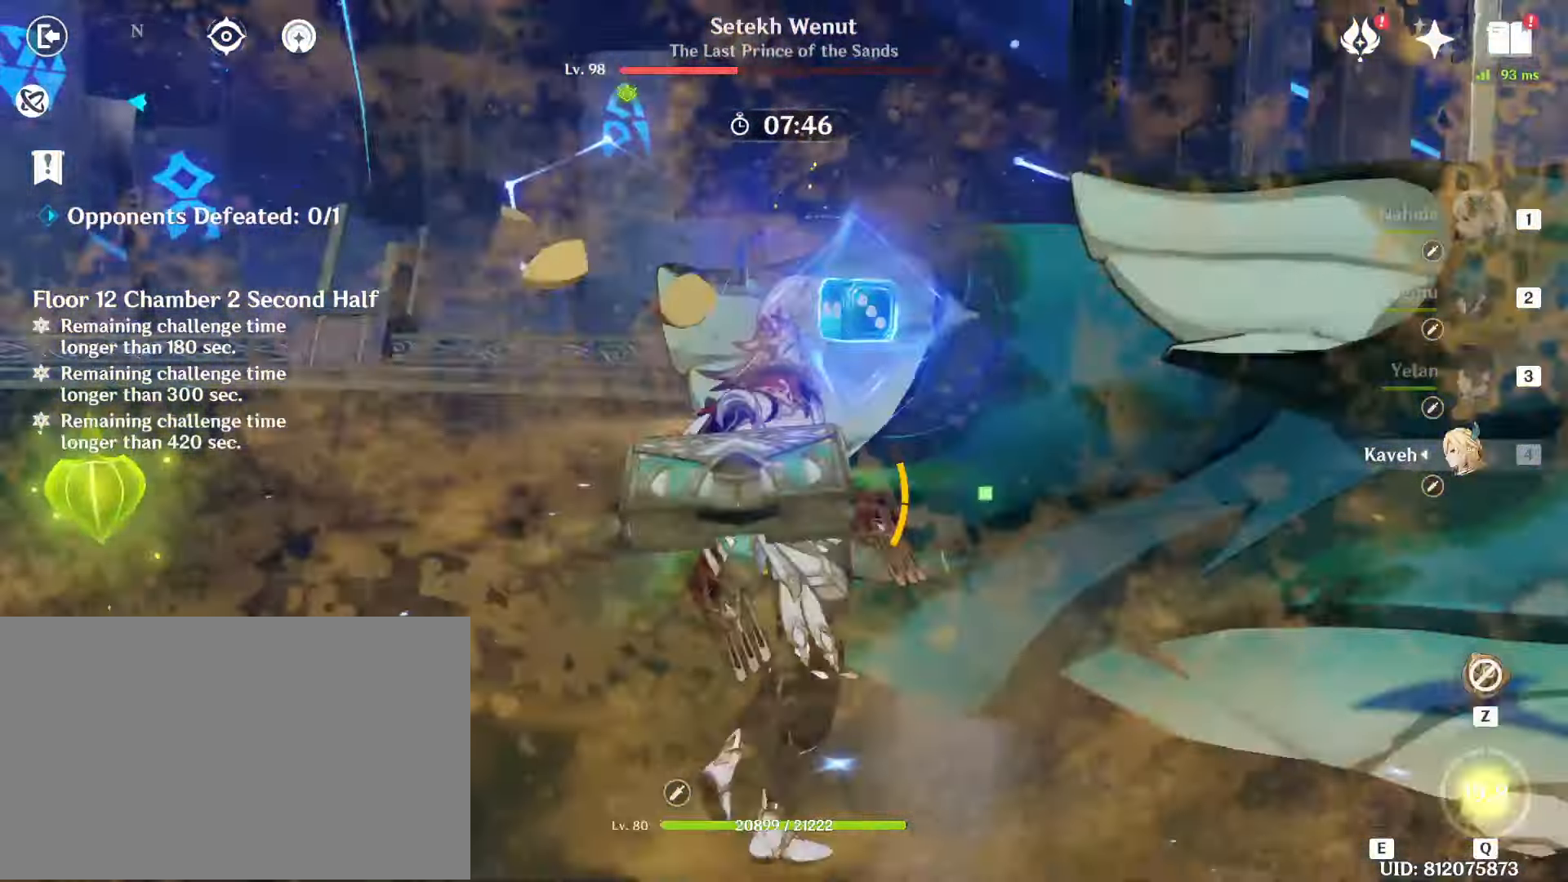
{"keys": ["w"], "mouse": ["left"], "events": [[50, "mouse_left", "up"], [117, "mouse_left", "down"], [233, "mouse_left", "up"], [333, "mouse_left", "down"], [500, "w", "down"]]}
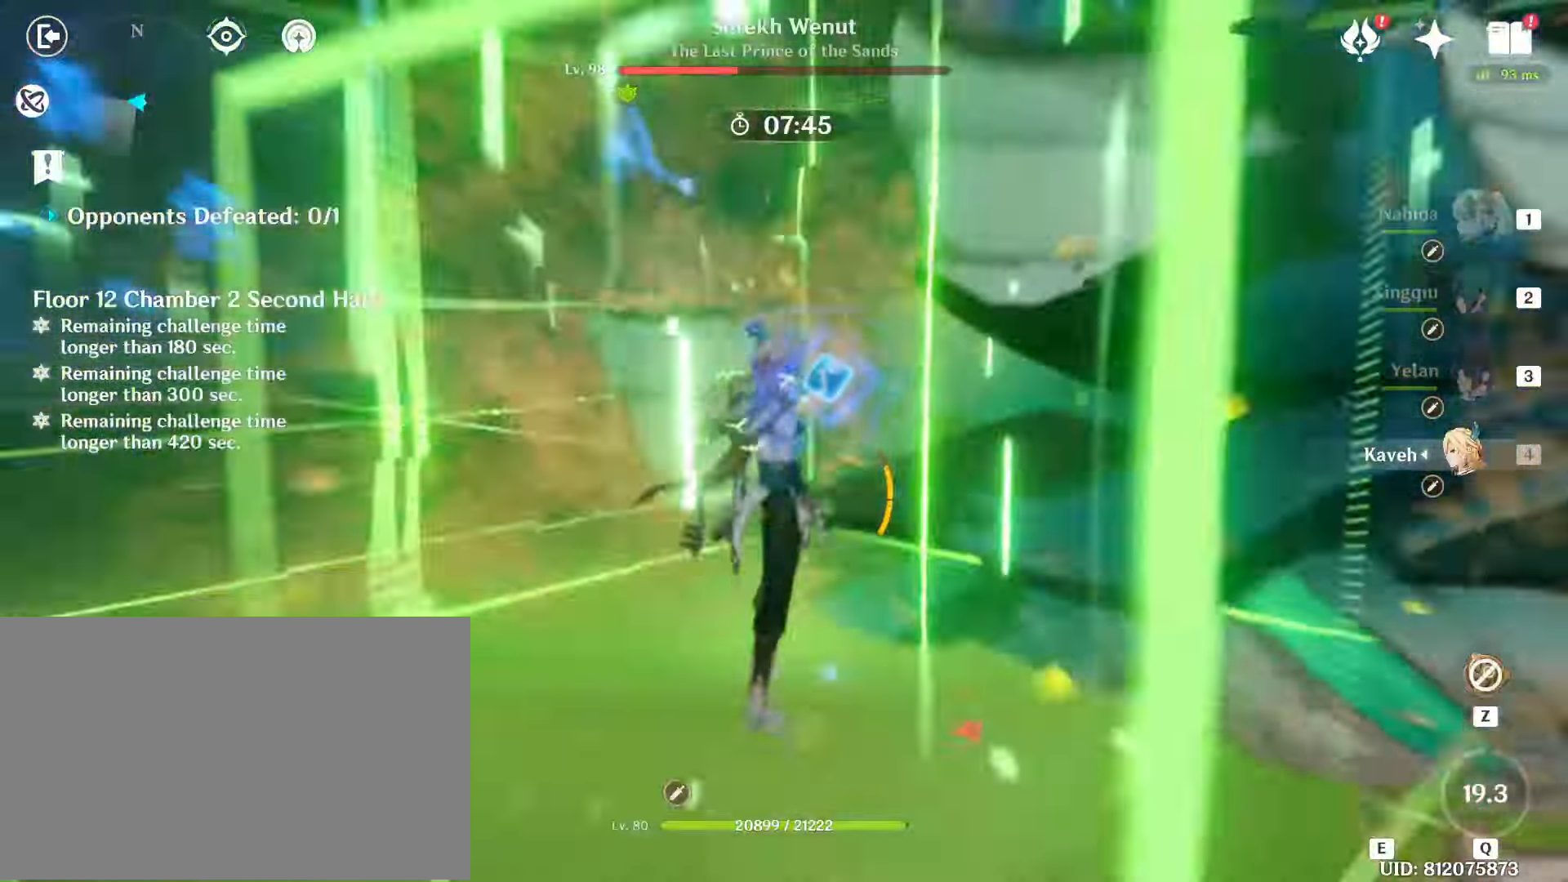
{"keys": [], "mouse": ["left"], "events": [[50, "w", "up"], [250, "mouse_left", "up"], [300, "mouse_left", "down"], [383, "mouse_left", "up"], [417, "mouse_left", "down"]]}
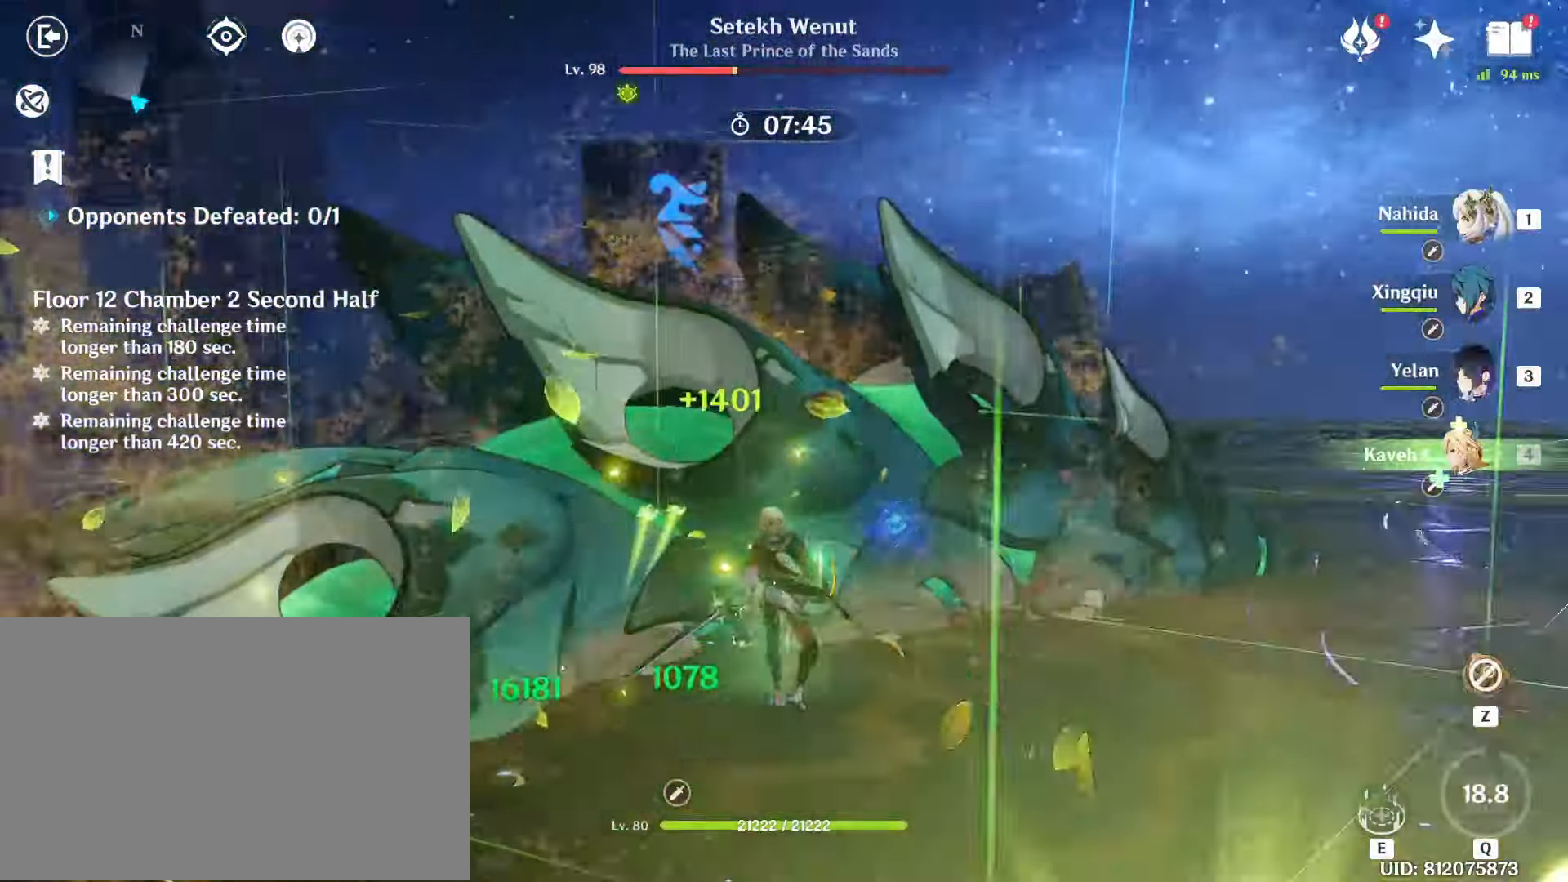
{"keys": [], "mouse": ["left"], "events": [[33, "mouse_left", "up"], [83, "mouse_left", "down"], [167, "mouse_left", "up"], [267, "mouse_left", "down"], [367, "mouse_left", "up"], [450, "mouse_left", "down"]]}
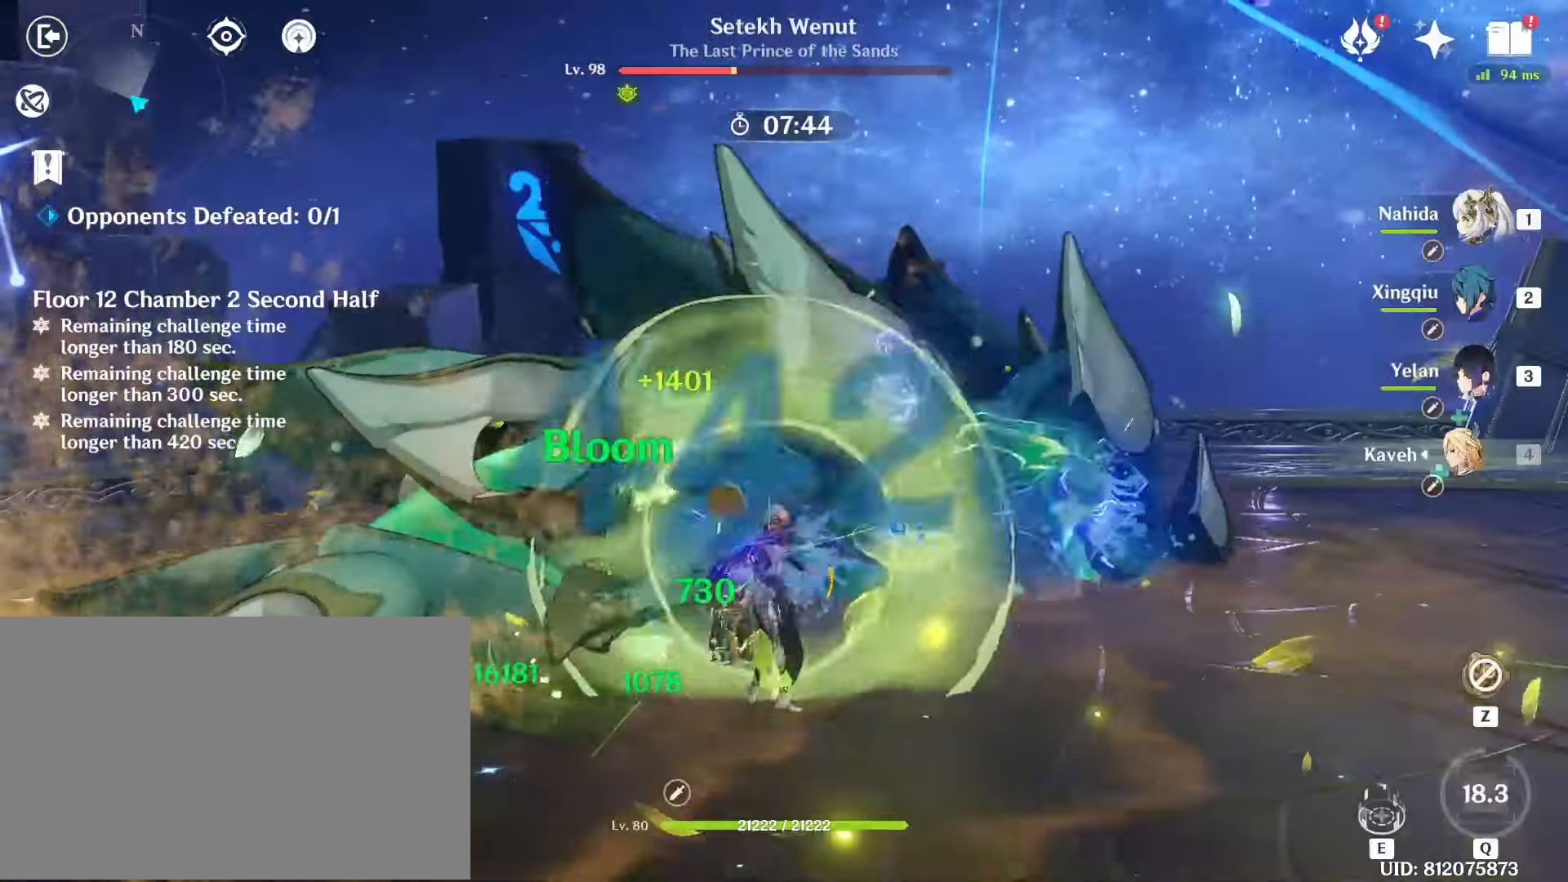
{"keys": [], "mouse": ["left"], "events": [[50, "mouse_left", "up"], [100, "mouse_left", "down"], [367, "mouse_left", "up"], [450, "mouse_left", "down"]]}